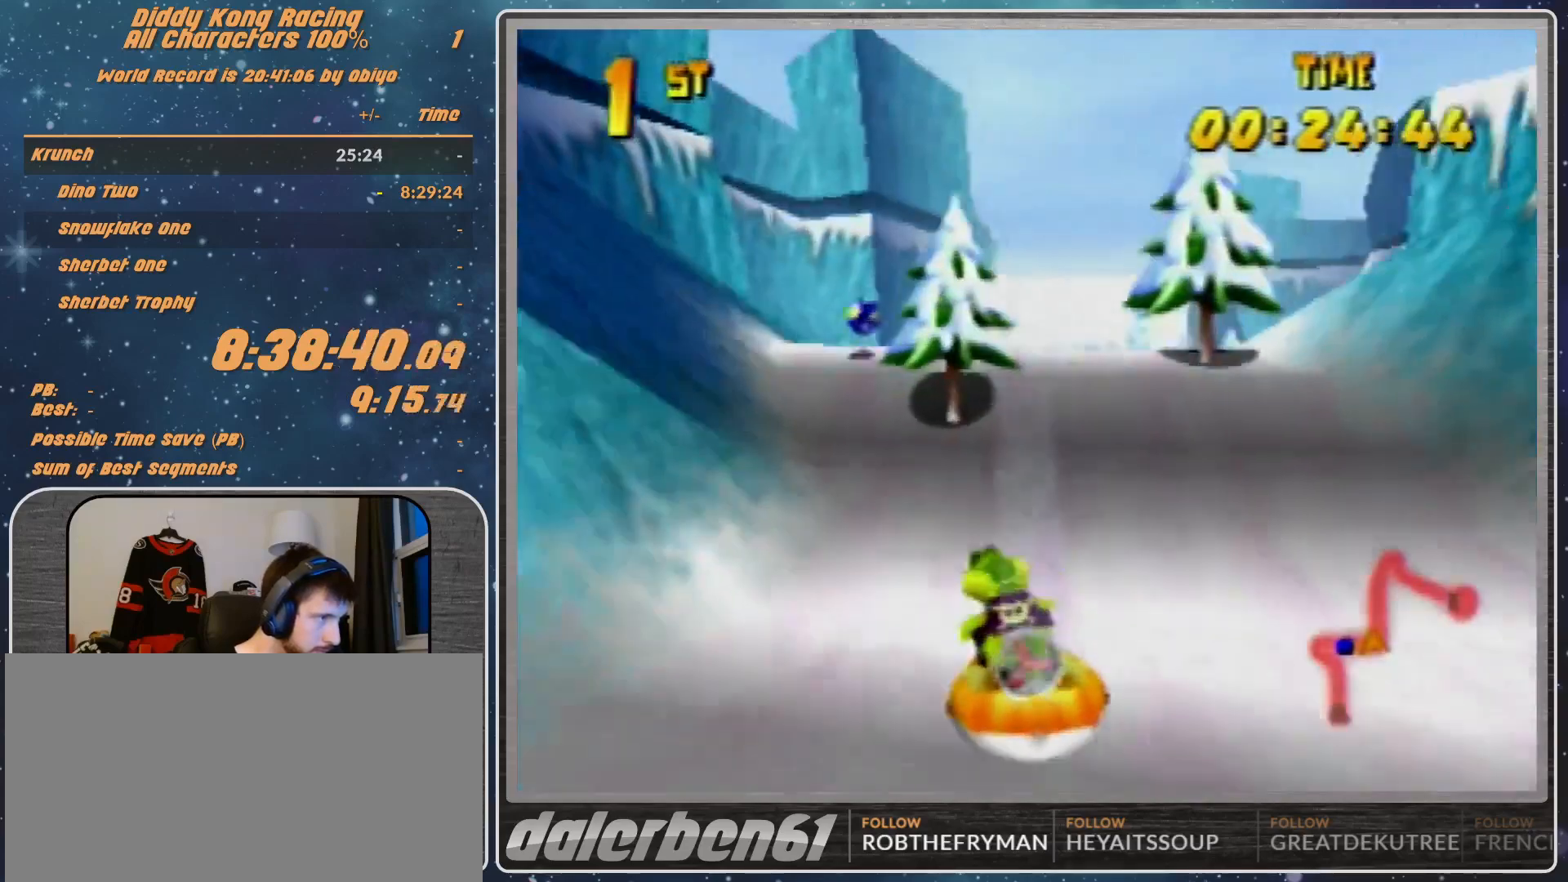
Gameplay with a controller (Nintendo layout); each line is a JSON object with the inputs held at the frame after it. "events" lists button and stick changes between this image and that frame as [ms after this image, input, new state], when the widget could be followed in between. Not read: L1 L3 R3.
{"buttons": ["R1"], "left_stick": "up-left", "events": [[200, "left_stick", "up-right"], [467, "A", "up"], [467, "left_stick", "up-left"]]}
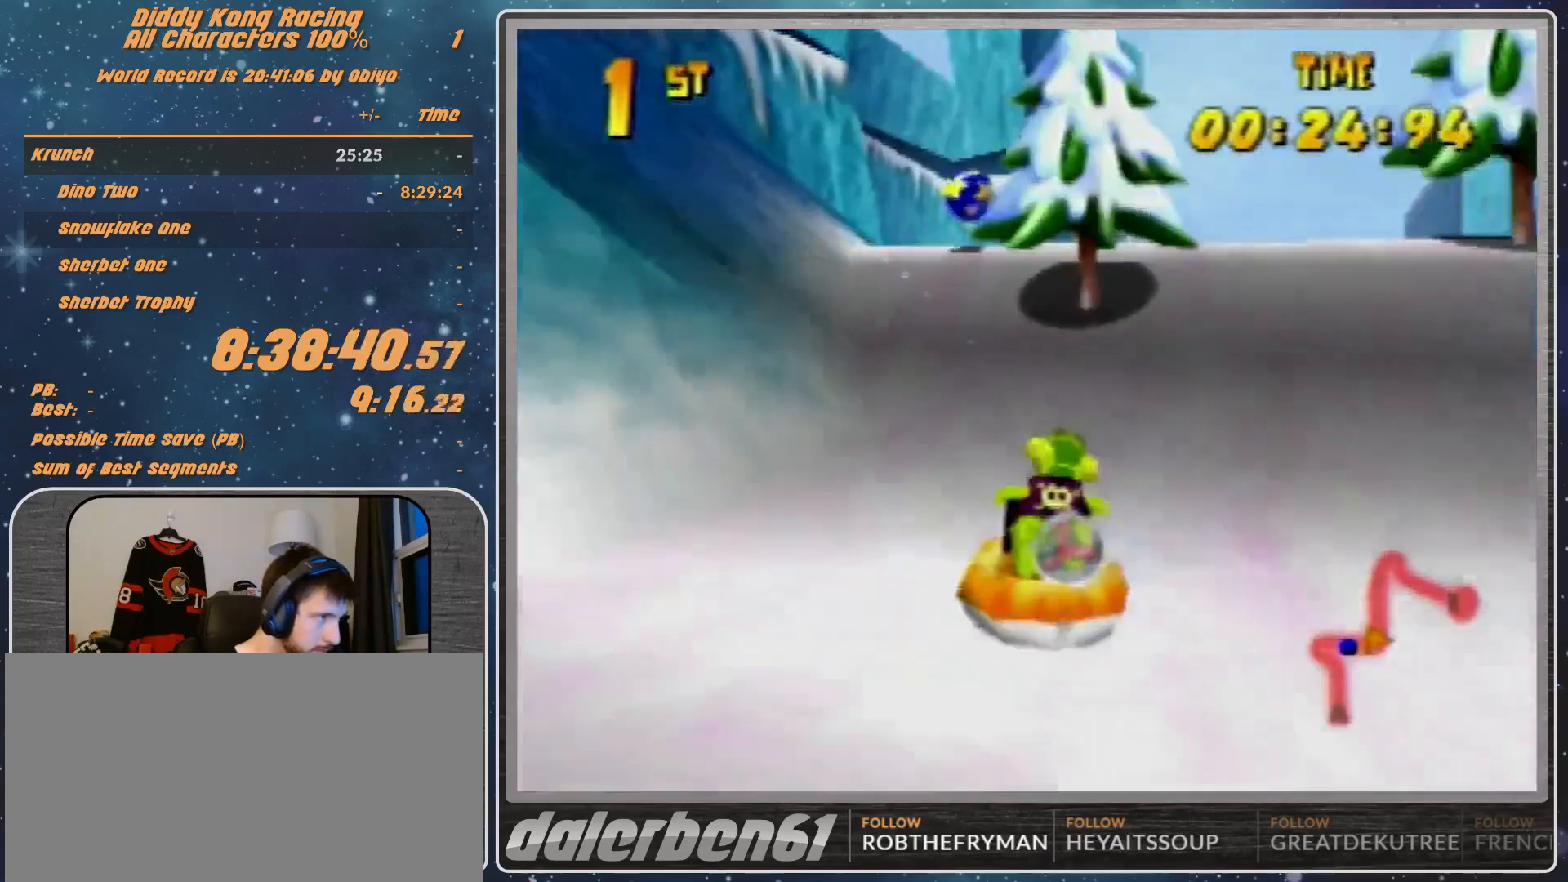
{"buttons": ["A", "R1"], "left_stick": "up-left", "events": [[33, "A", "down"], [133, "A", "up"], [133, "left_stick", "up-right"], [267, "A", "down"], [367, "A", "up"], [433, "A", "down"], [500, "left_stick", "up-left"]]}
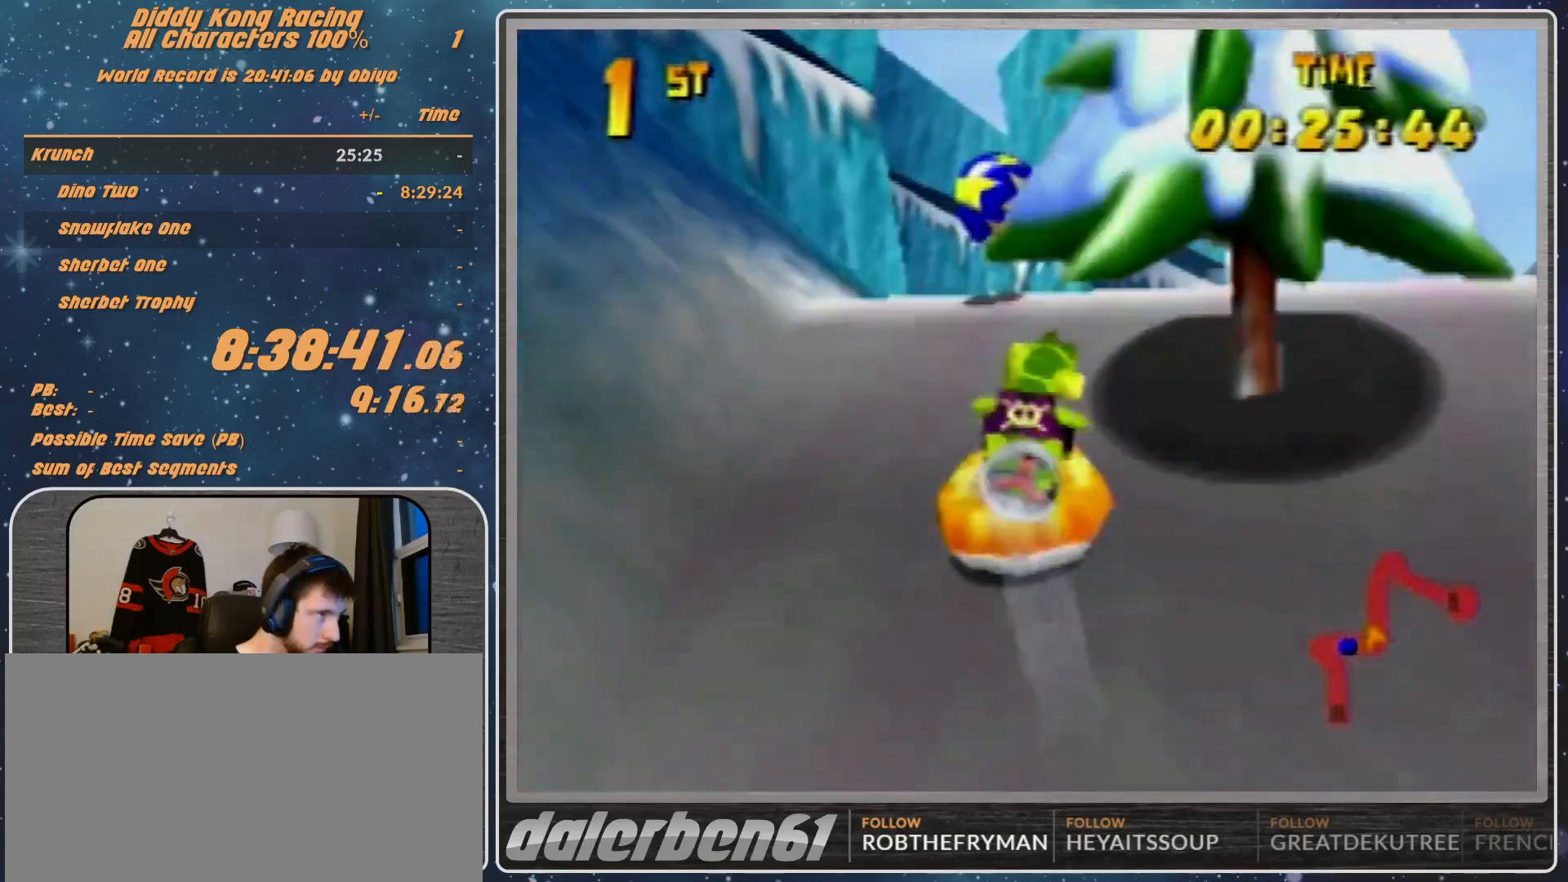
{"buttons": ["R1"], "left_stick": "up-left", "events": [[100, "A", "up"], [100, "Z", "down"], [100, "left_stick", "up-right"], [200, "Z", "up"], [467, "left_stick", "up-left"]]}
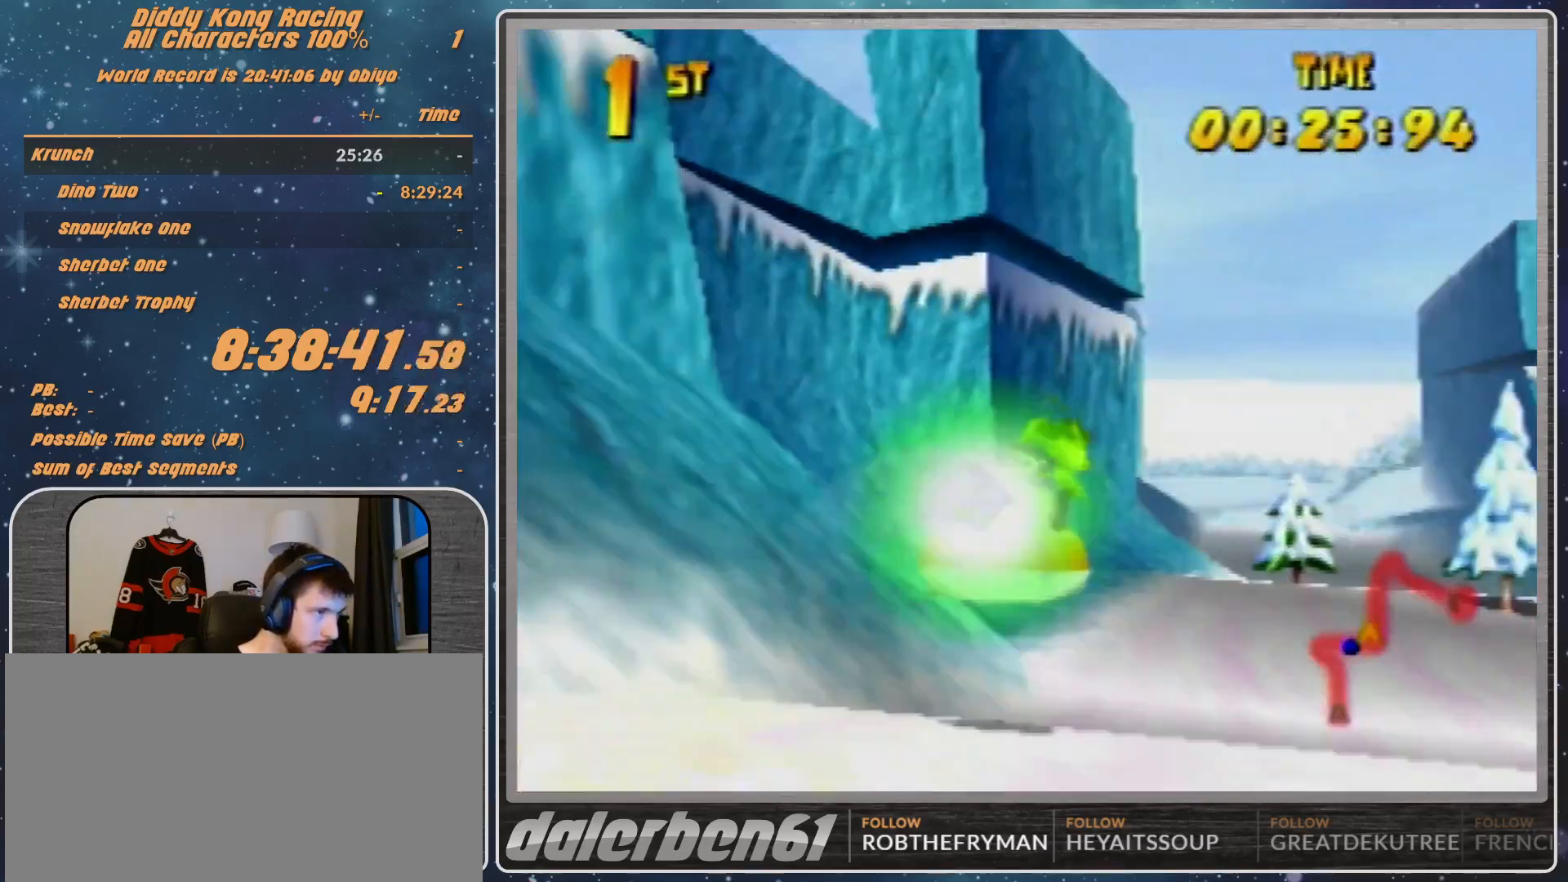
{"buttons": [], "left_stick": "up-left", "events": [[167, "left_stick", "up-right"], [400, "left_stick", "up-left"], [467, "R1", "up"]]}
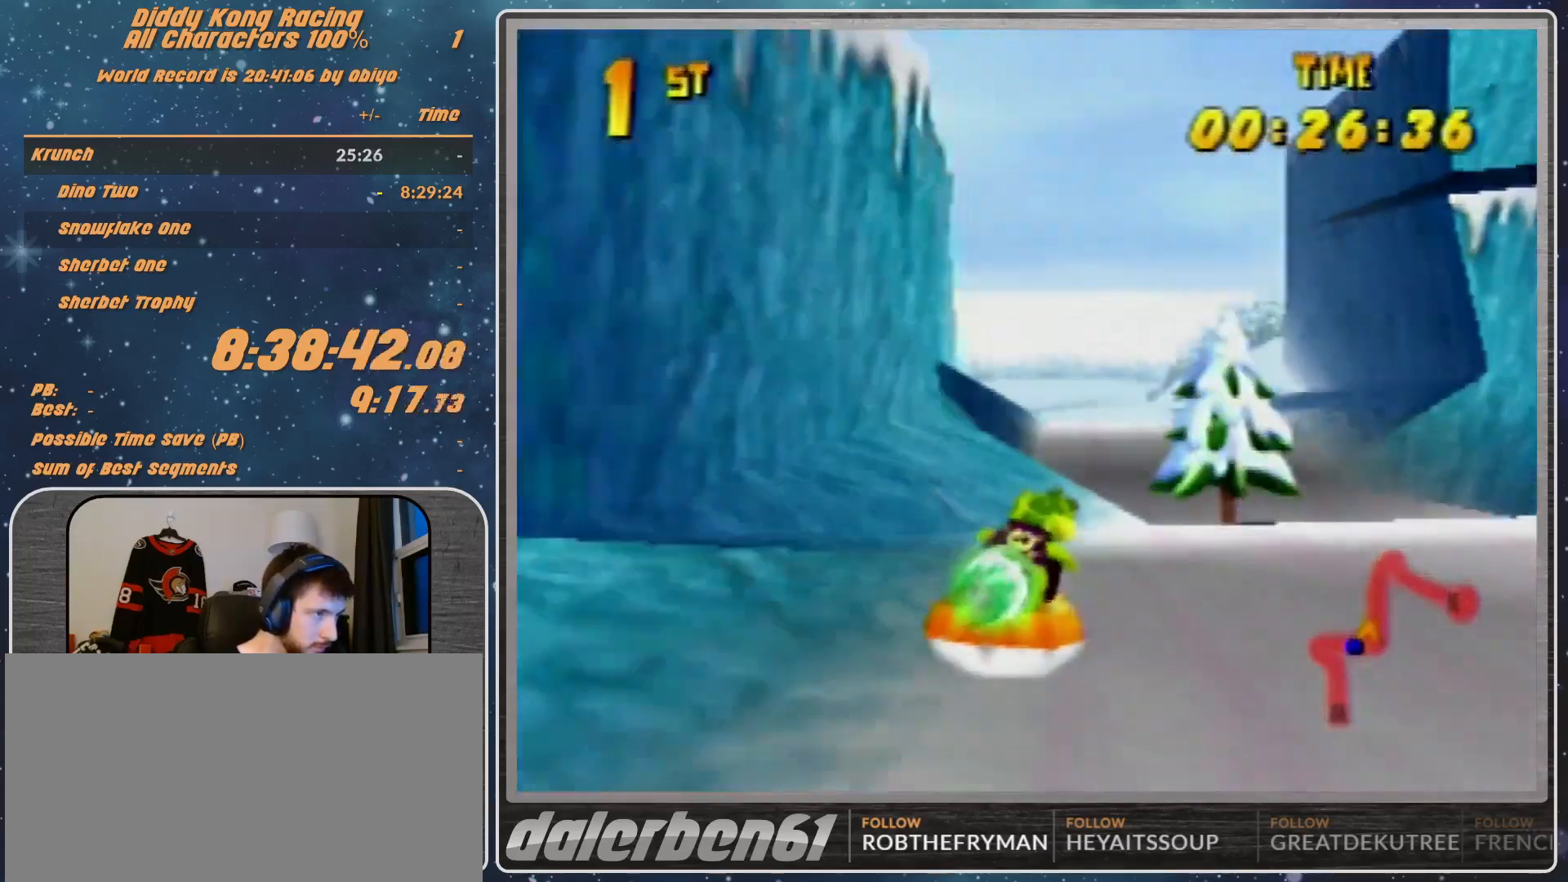
{"buttons": ["A", "R1"], "left_stick": "up-right", "events": [[33, "R1", "down"], [100, "left_stick", "up-right"], [300, "left_stick", "up-left"], [400, "A", "down"], [400, "left_stick", "up-right"]]}
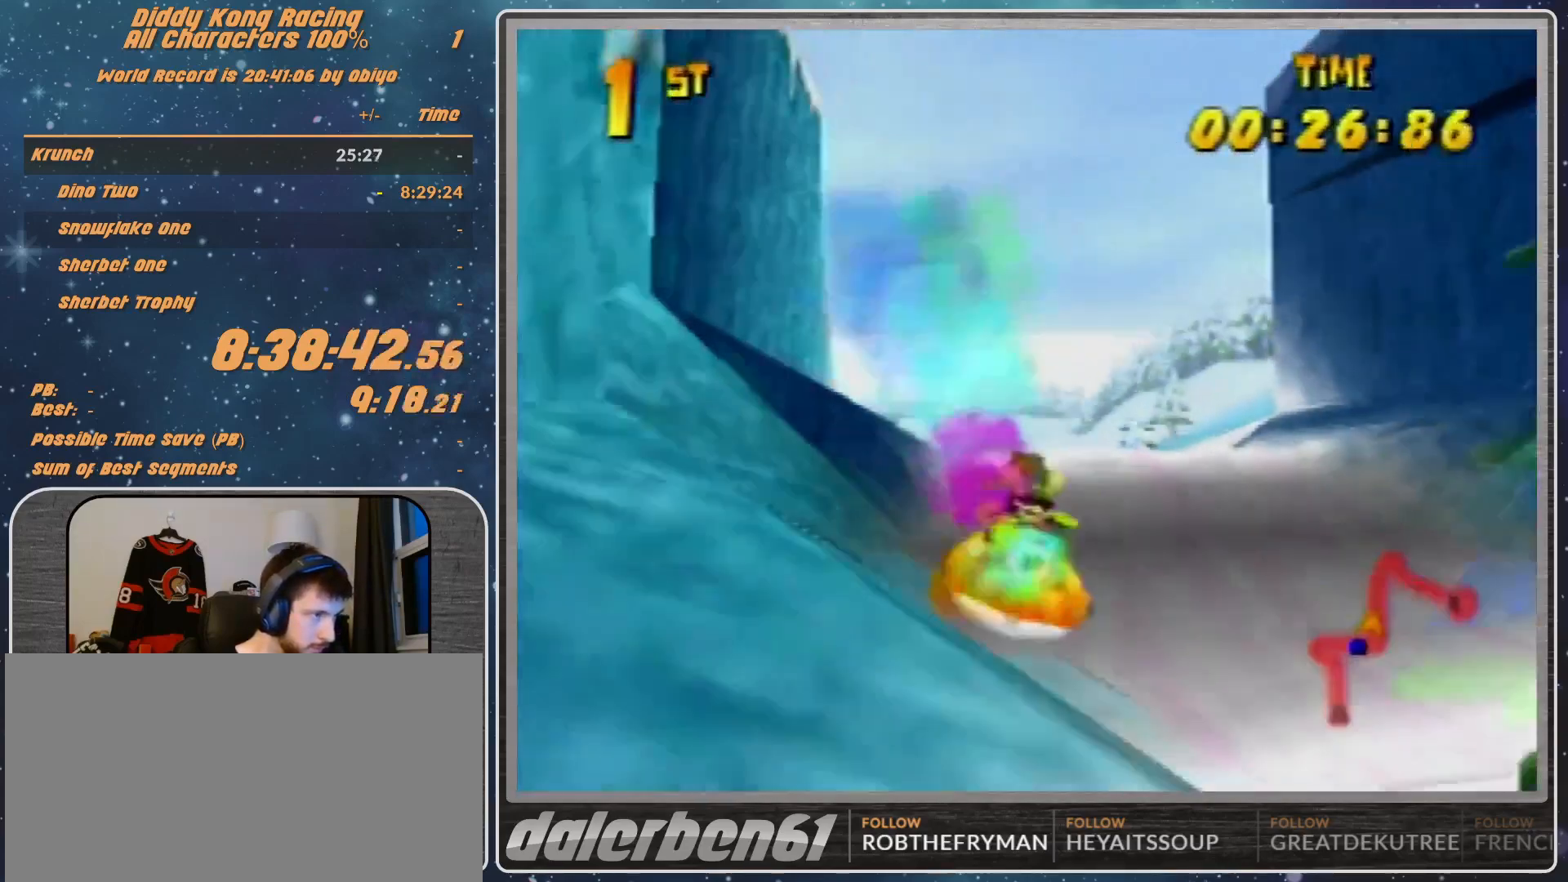
{"buttons": ["A", "R1"], "left_stick": "up-right", "events": [[133, "left_stick", "up-left"], [400, "left_stick", "up-right"]]}
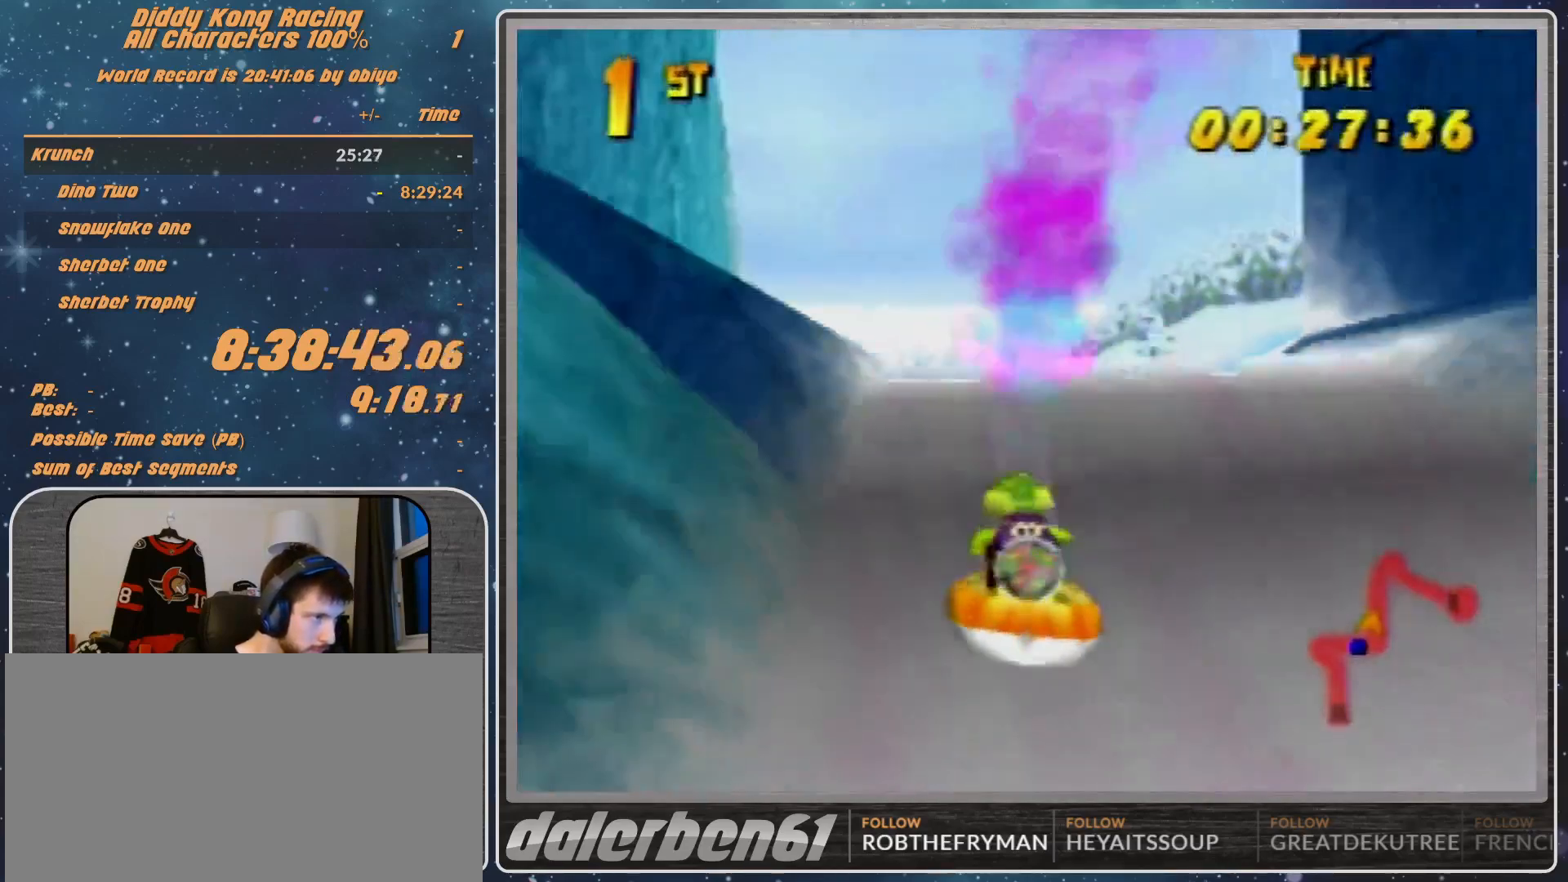
{"buttons": ["A", "R1"], "left_stick": "up-right", "events": [[100, "left_stick", "up-left"], [500, "left_stick", "up-right"]]}
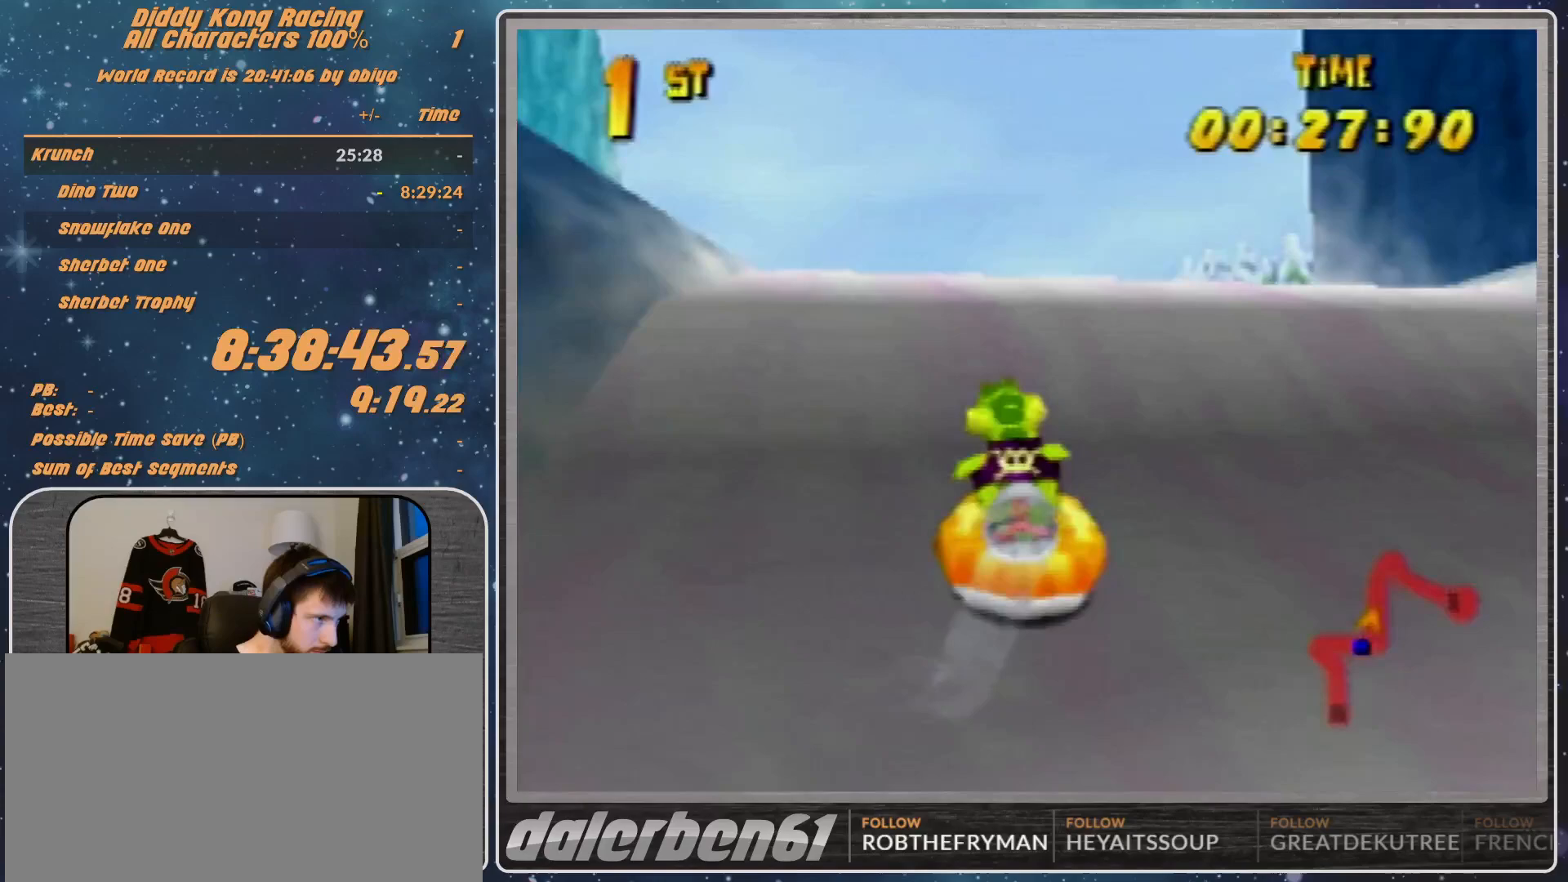
{"buttons": ["A", "R1"], "left_stick": "up-left", "events": [[267, "left_stick", "up-left"]]}
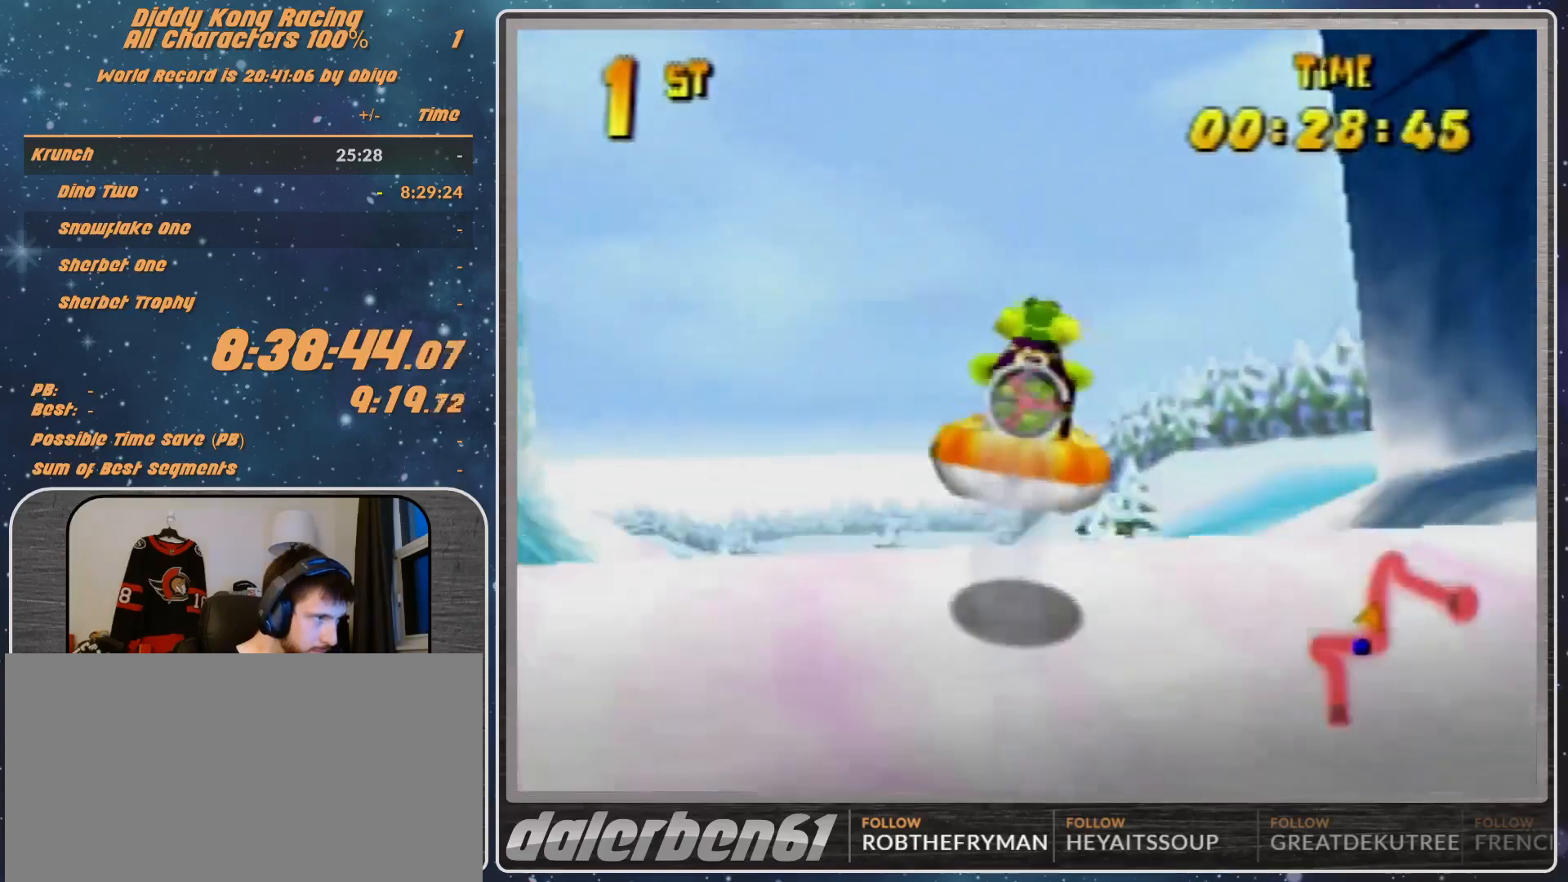
{"buttons": ["A", "R1"], "left_stick": "up-right", "events": [[267, "left_stick", "up-right"]]}
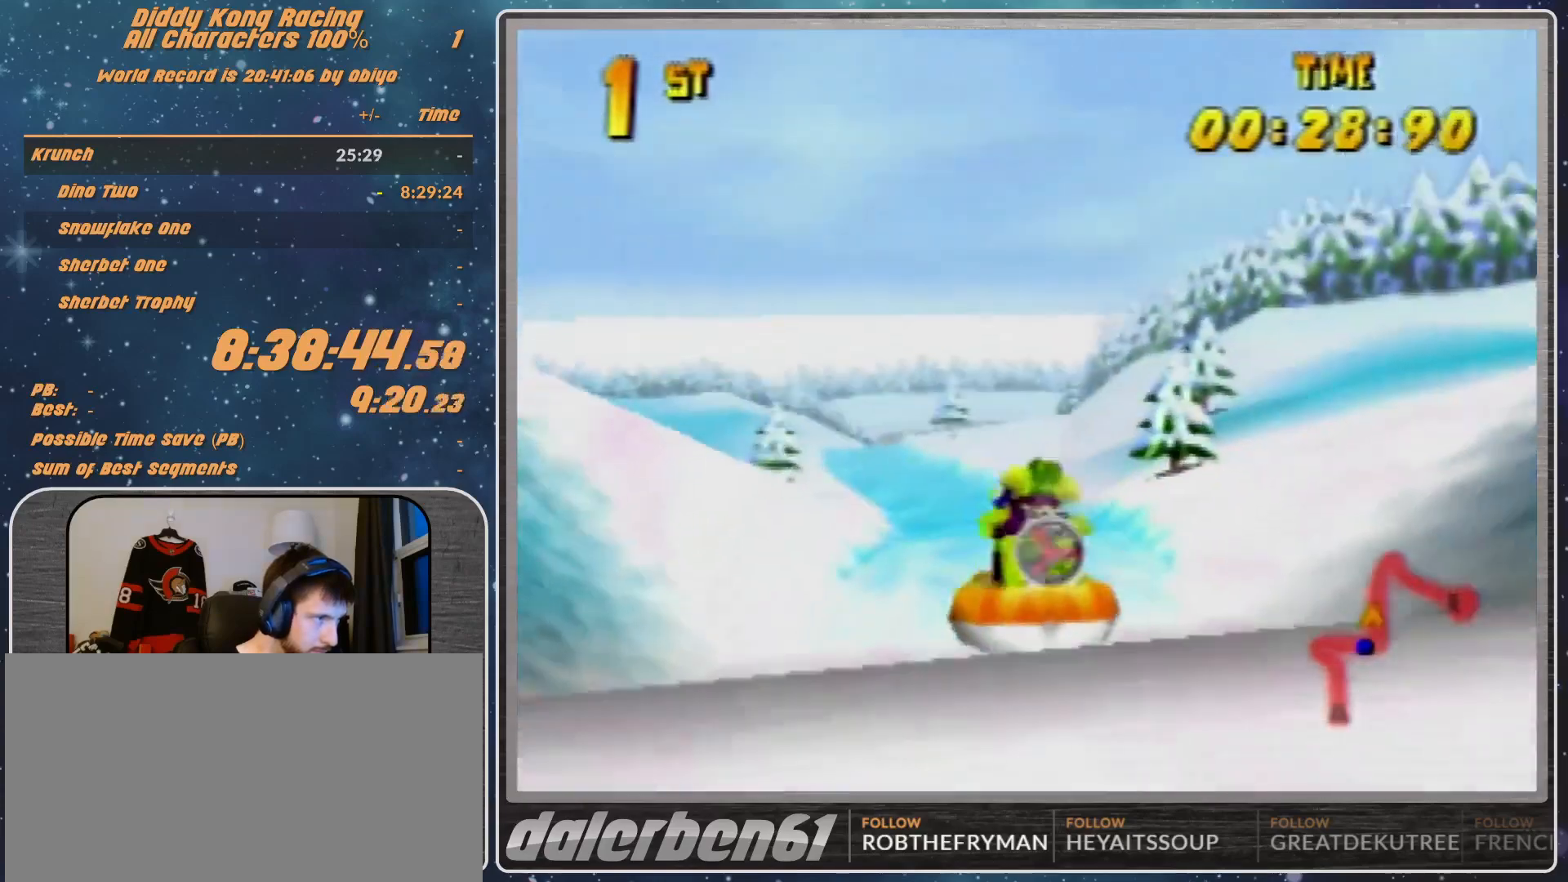
{"buttons": ["R1"], "left_stick": "up-left", "events": [[167, "left_stick", "up-left"], [233, "A", "up"], [267, "A", "down"], [400, "A", "up"]]}
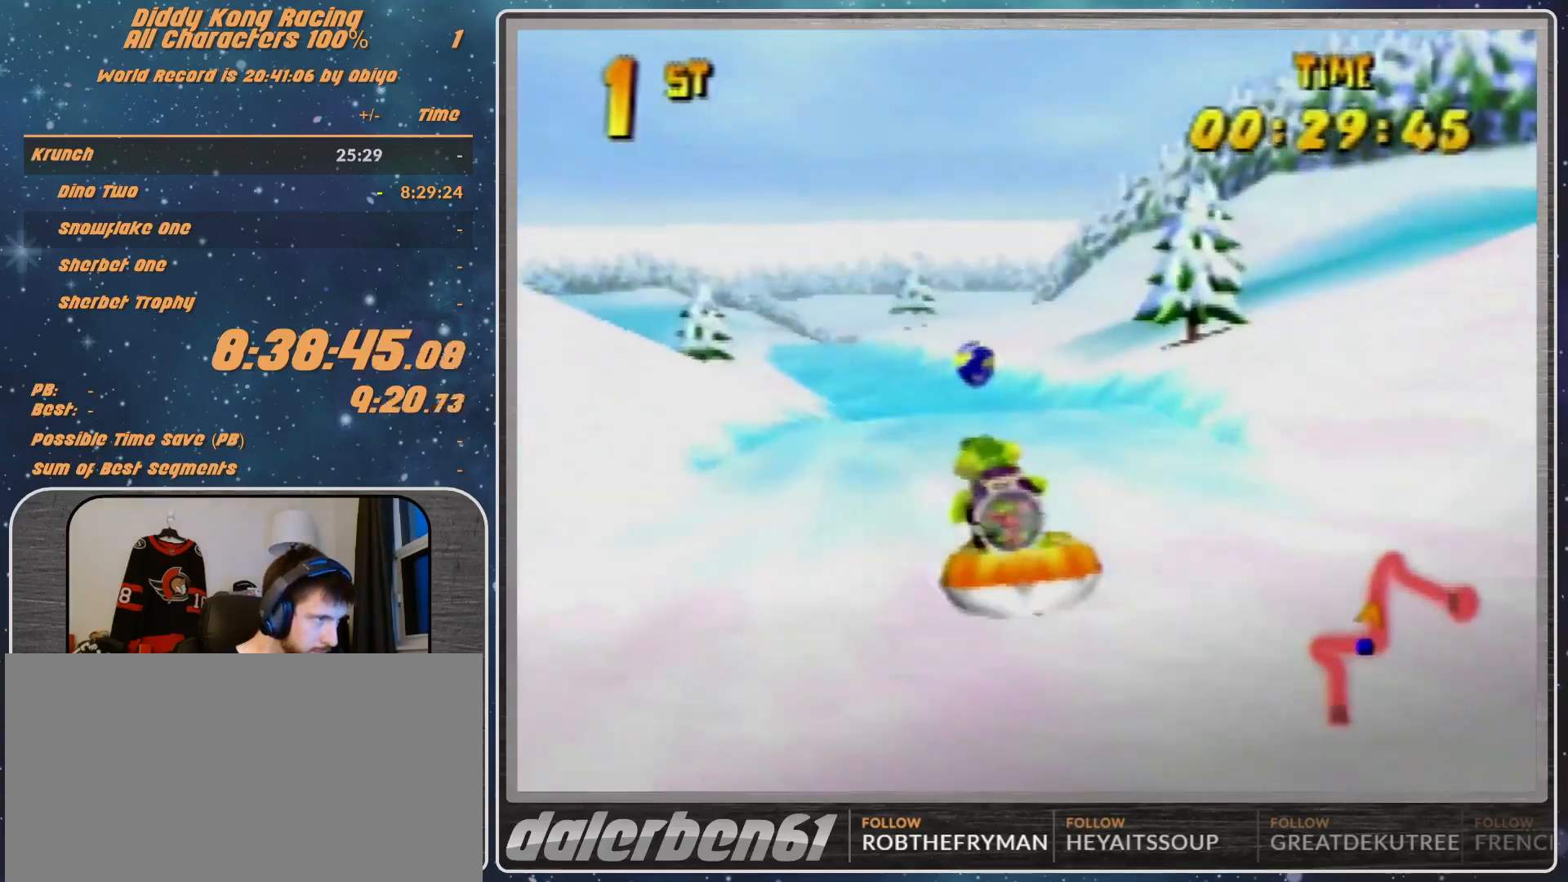
{"buttons": ["A", "R1"], "left_stick": "up-left", "events": [[33, "A", "down"], [33, "left_stick", "up-right"], [167, "A", "up"], [200, "A", "down"], [333, "left_stick", "up-left"]]}
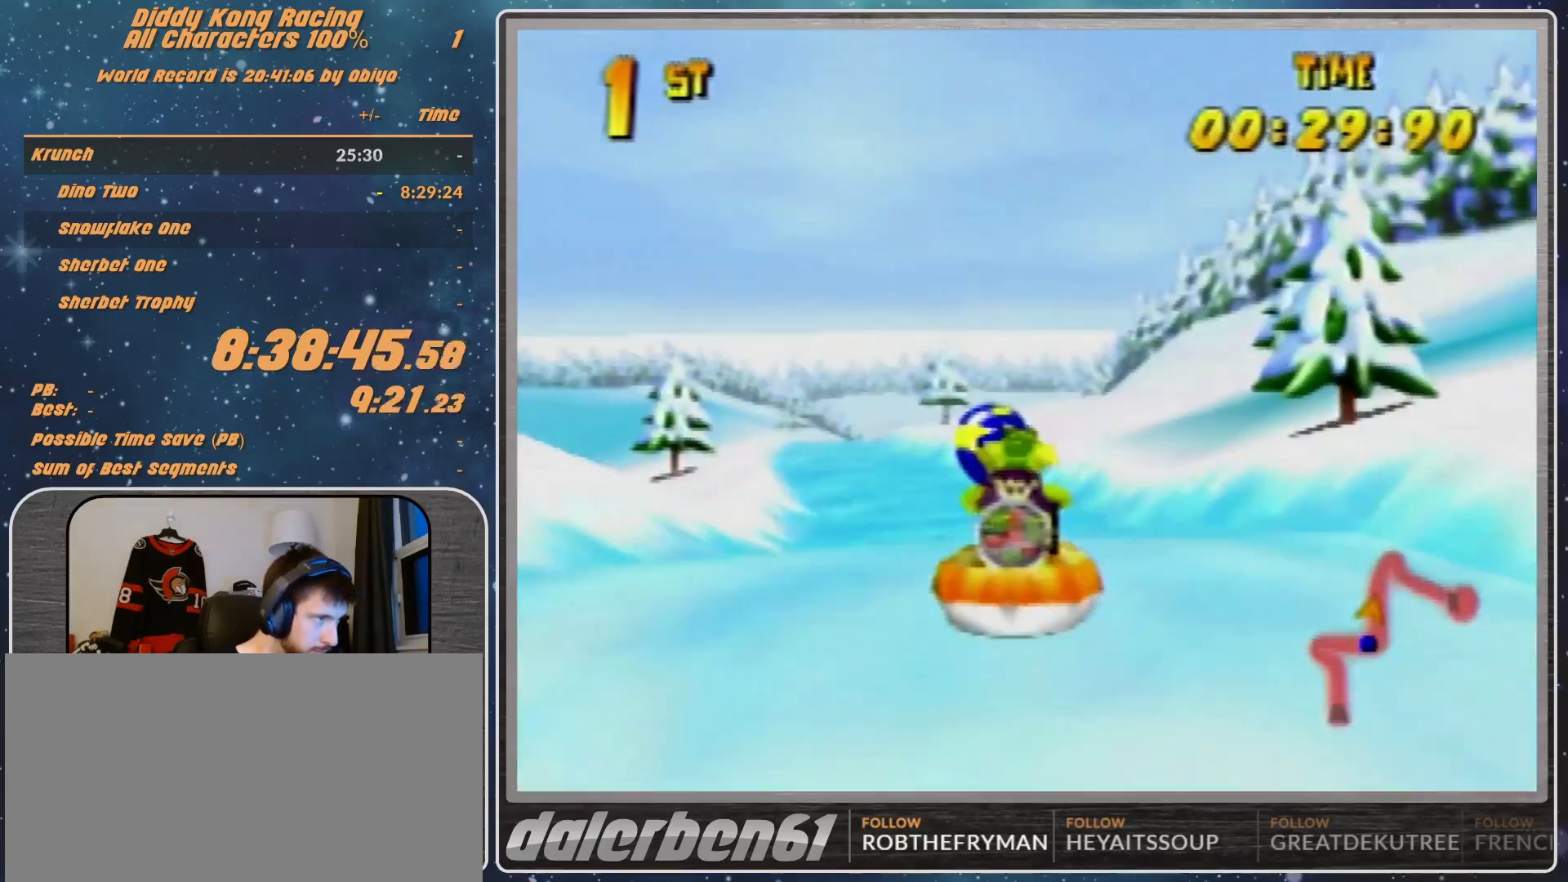
{"buttons": ["R1"], "left_stick": "up-right", "events": [[33, "A", "up"], [100, "A", "down"], [233, "A", "up"], [300, "A", "down"], [433, "A", "up"], [433, "left_stick", "up-right"]]}
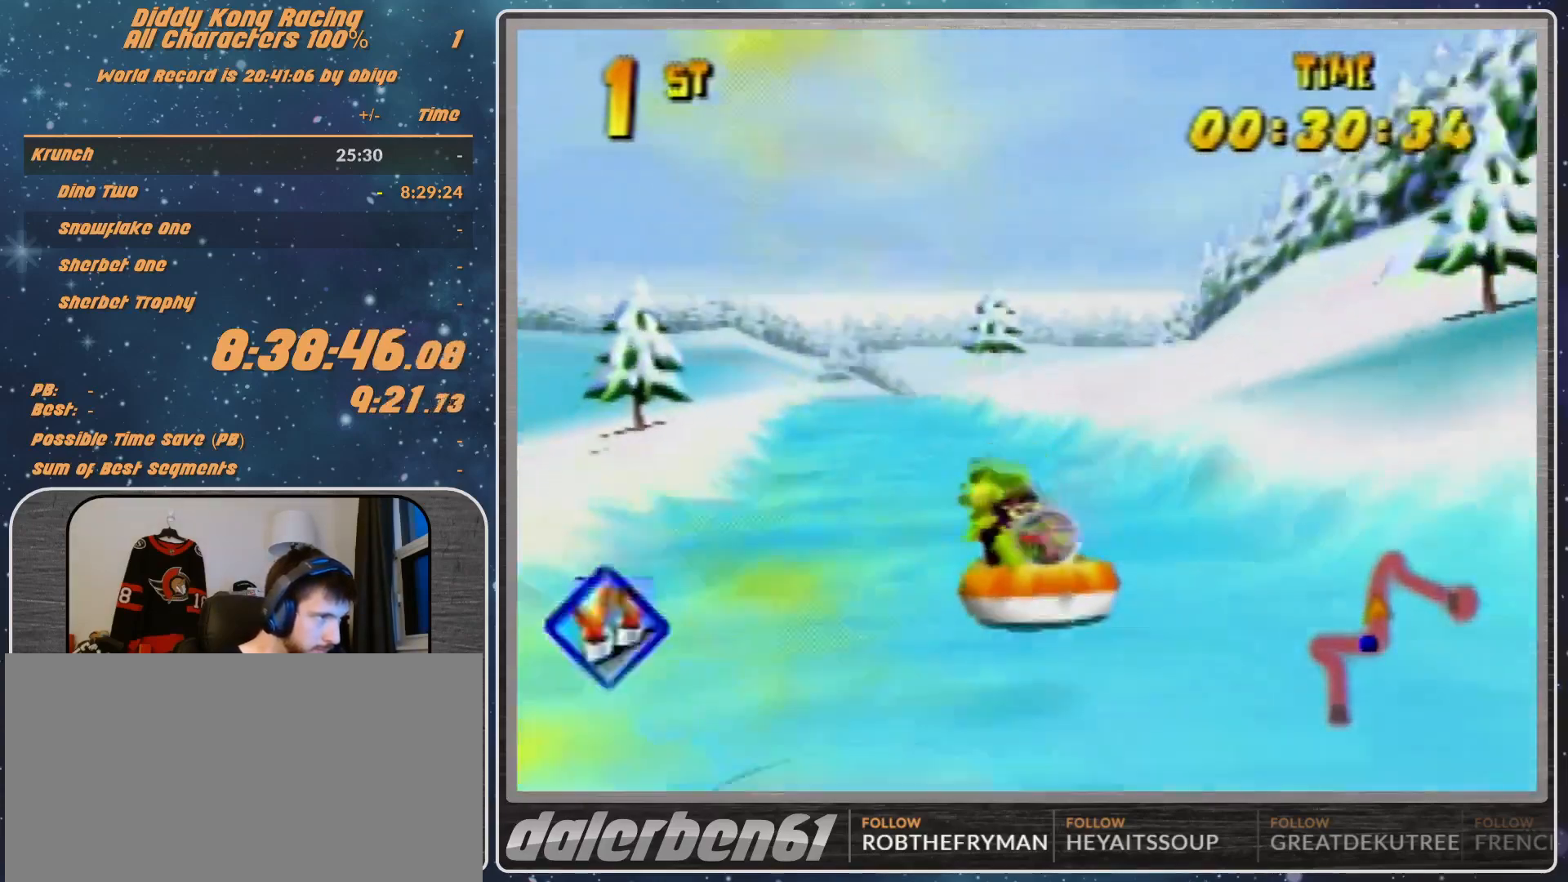
{"buttons": ["A", "R1"], "left_stick": "up-left", "events": [[33, "A", "down"], [133, "A", "up"], [200, "A", "down"], [367, "left_stick", "up-left"]]}
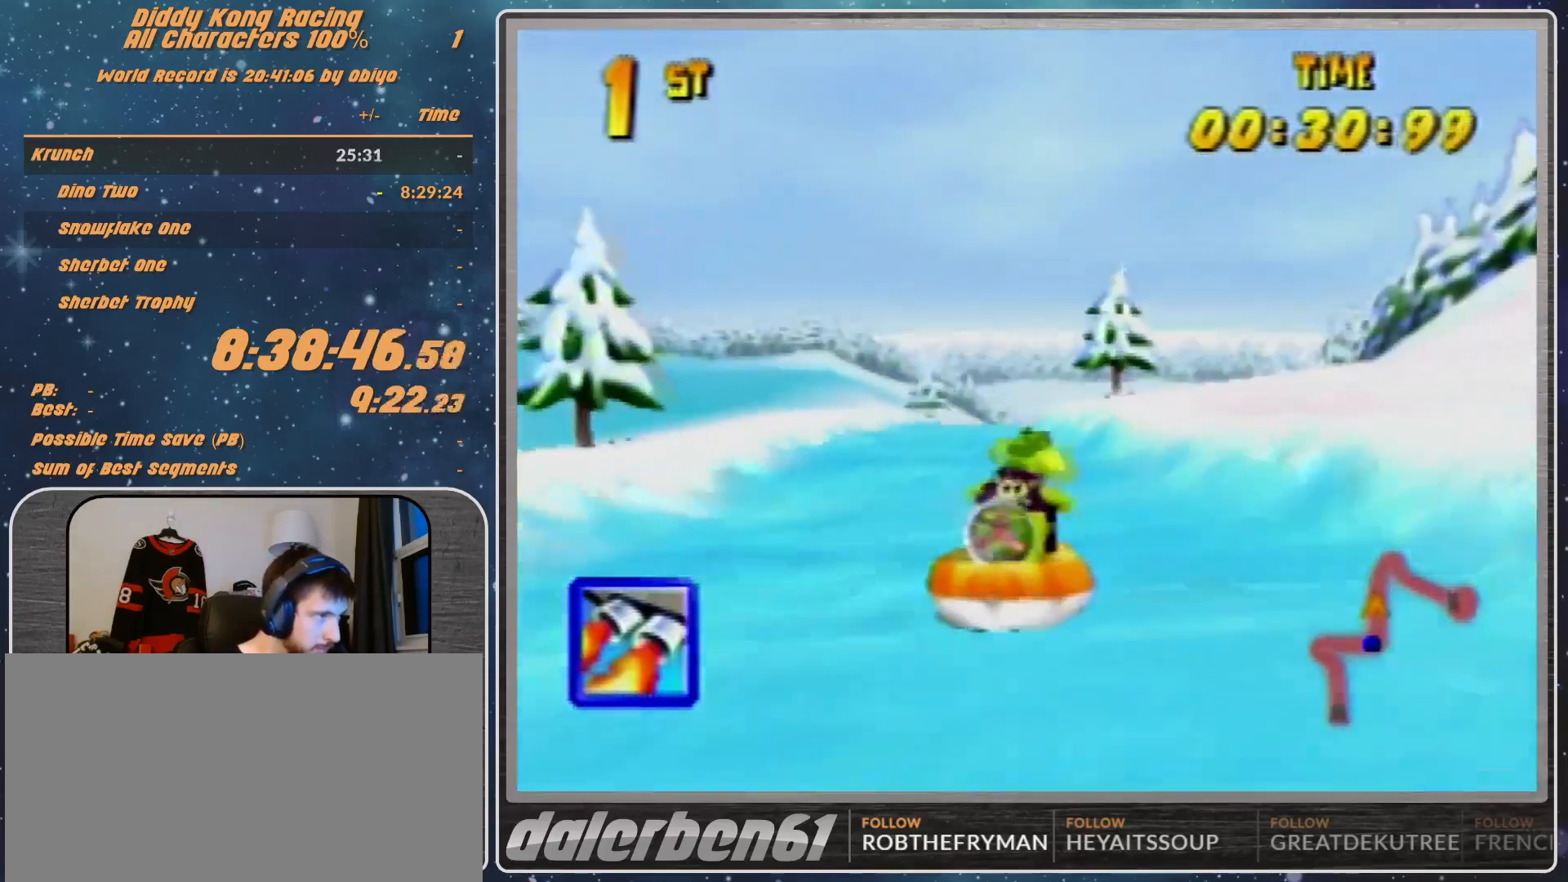
{"buttons": ["A", "R1"], "left_stick": "up-right", "events": [[267, "A", "up"], [367, "A", "down"], [367, "left_stick", "up-right"]]}
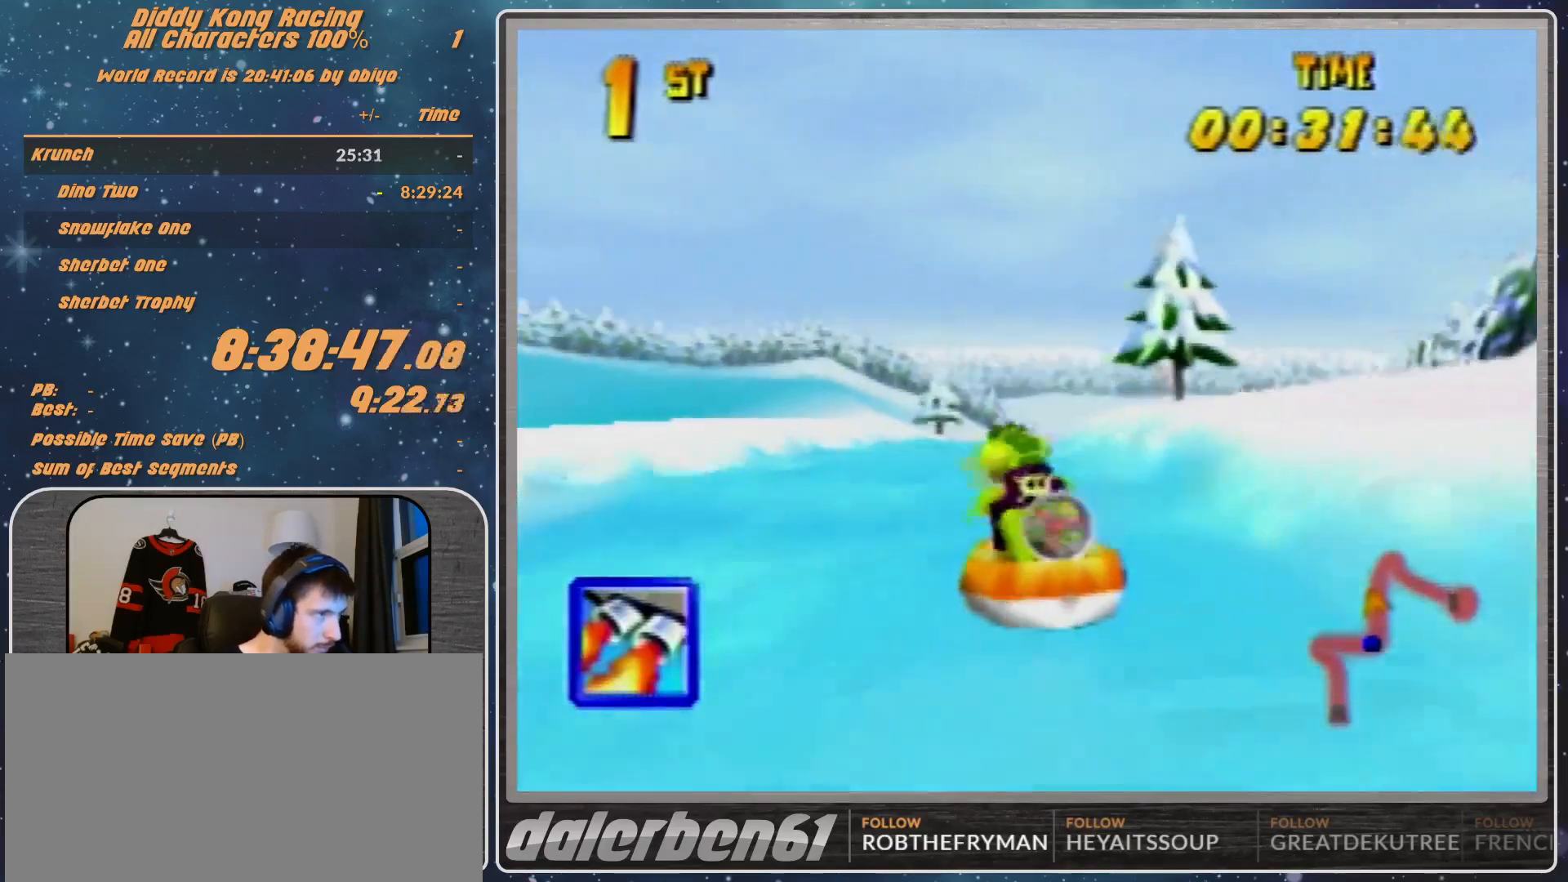
{"buttons": ["A", "R1"], "left_stick": "up-left", "events": [[33, "A", "up"], [67, "A", "down"], [200, "A", "up"], [300, "A", "down"], [300, "left_stick", "up-left"], [400, "A", "up"], [467, "A", "down"]]}
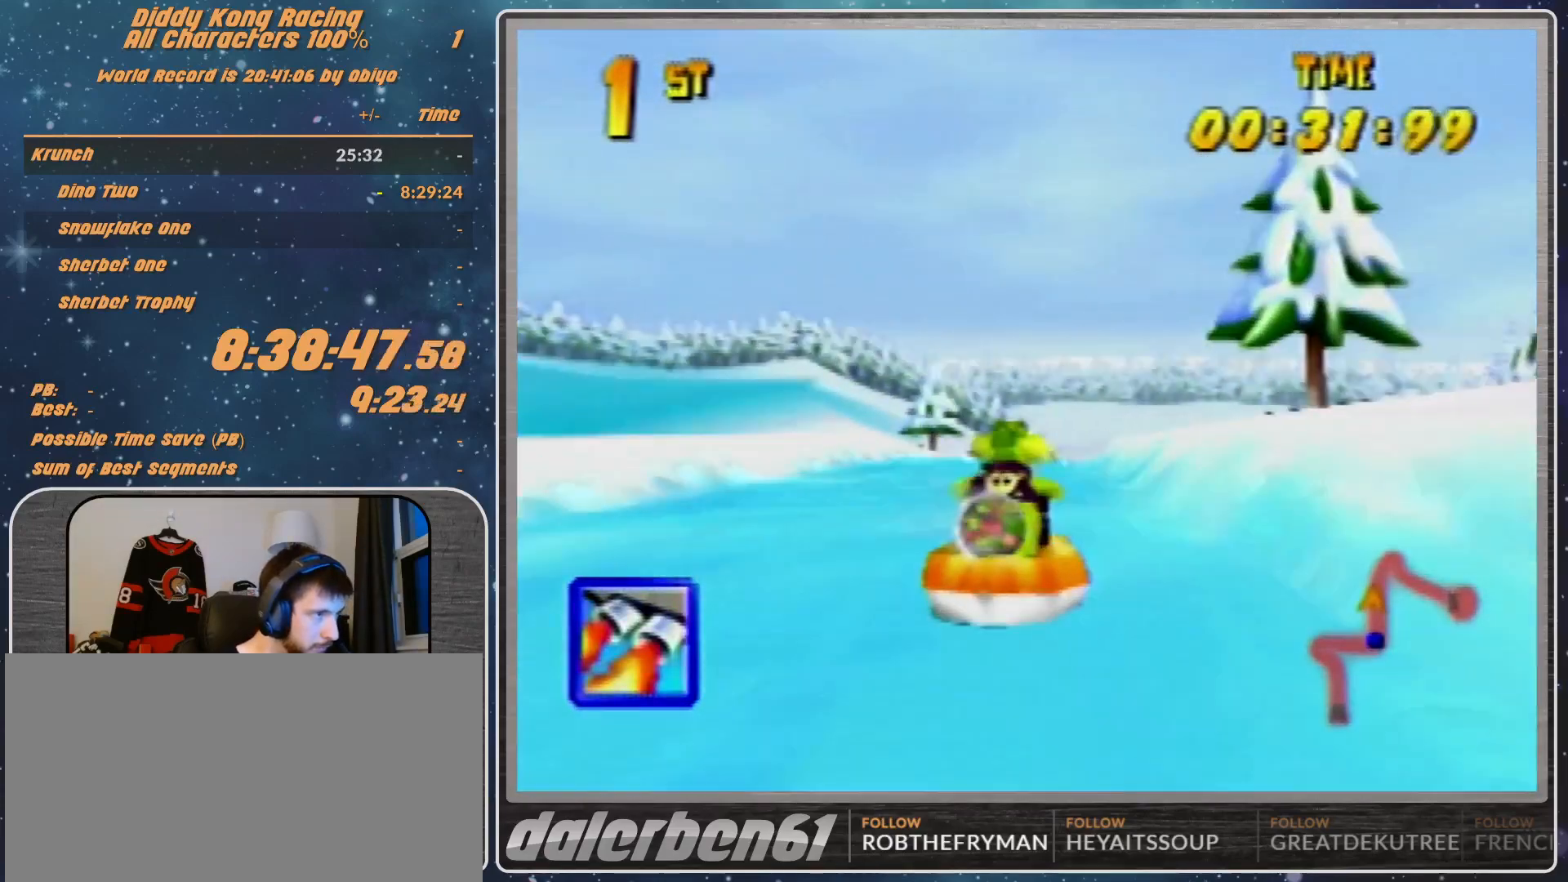
{"buttons": ["R1"], "left_stick": "up-right", "events": [[67, "A", "up"], [200, "A", "down"], [200, "left_stick", "up-right"], [333, "A", "up"], [400, "A", "down"], [467, "A", "up"]]}
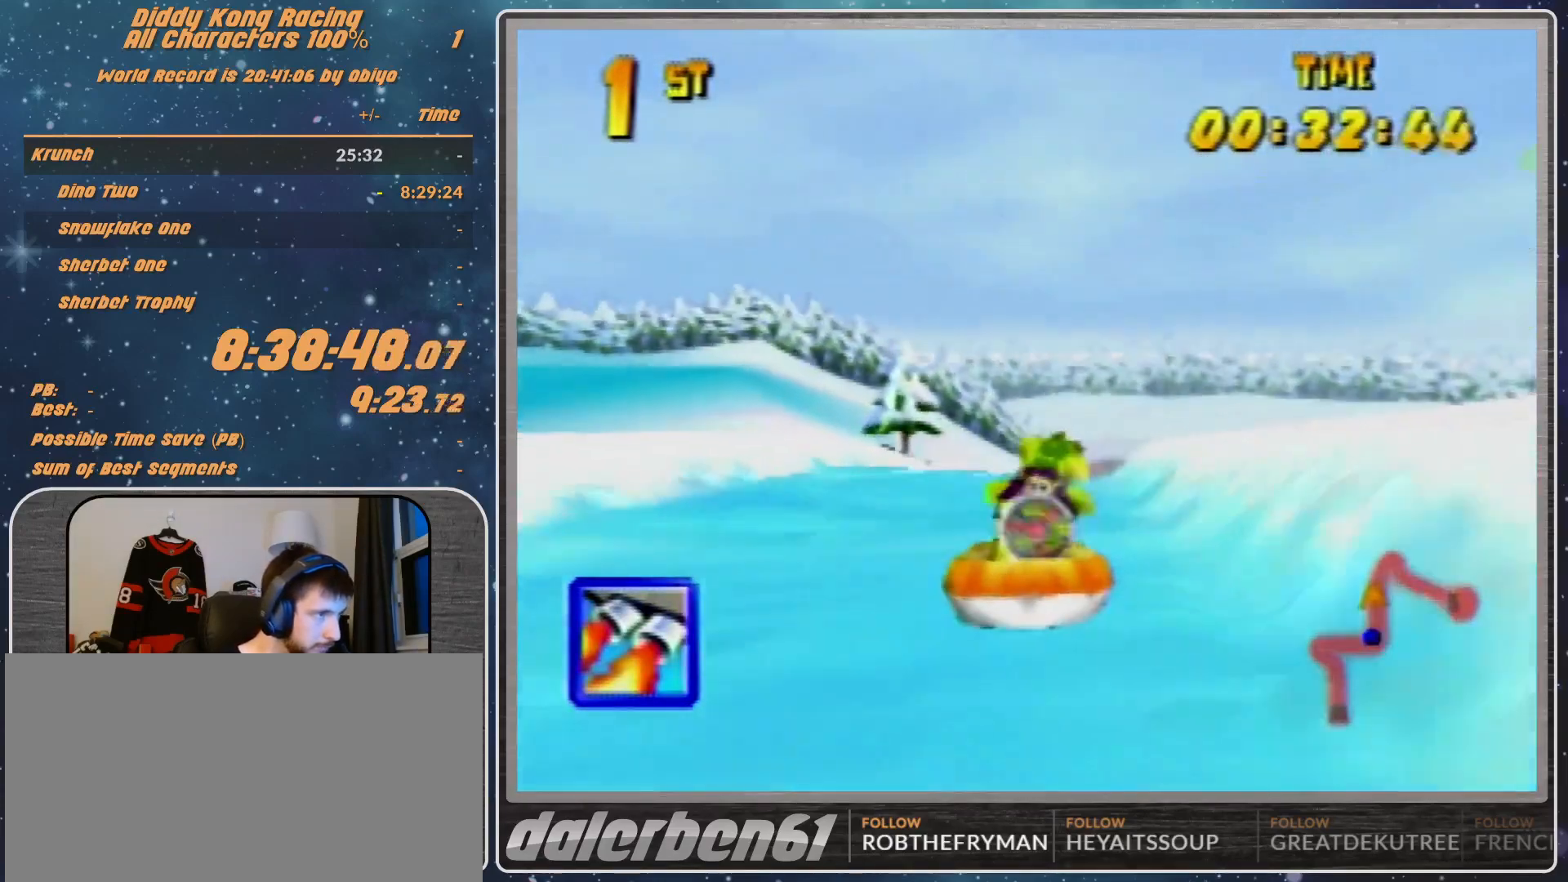
{"buttons": ["A", "R1"], "left_stick": "up", "events": [[67, "A", "down"], [67, "left_stick", "up-left"], [233, "A", "up"], [267, "A", "down"], [433, "A", "up"], [500, "A", "down"], [500, "left_stick", "up"]]}
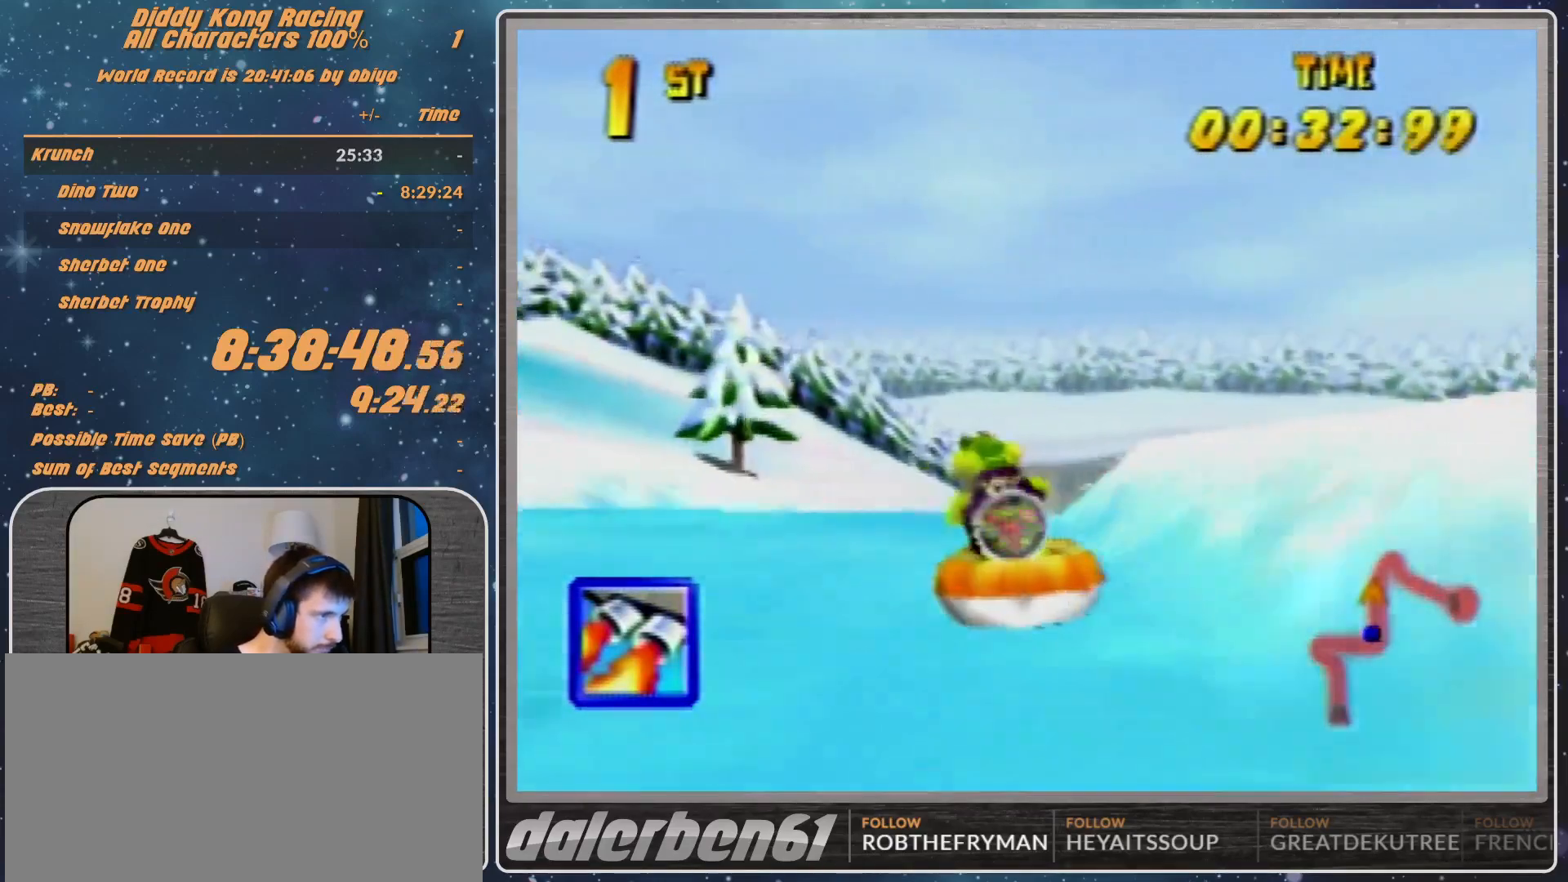
{"buttons": ["A", "R1"], "left_stick": "up-right", "events": [[33, "left_stick", "up-right"], [133, "A", "up"], [200, "A", "down"], [400, "A", "up"], [433, "A", "down"]]}
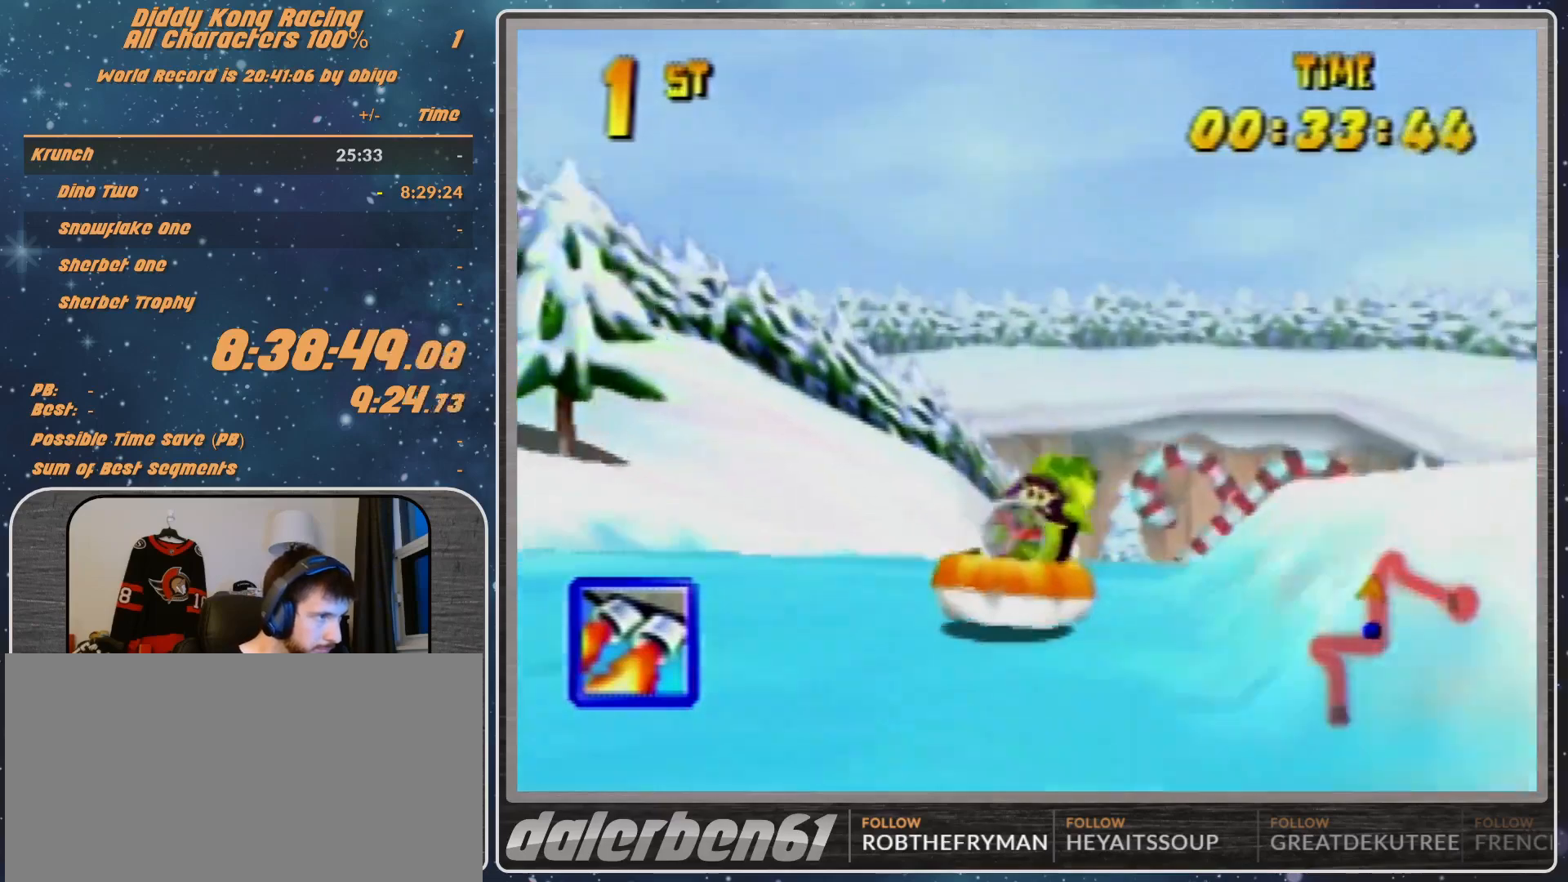
{"buttons": ["A", "R1"], "left_stick": "up-left", "events": [[100, "A", "up"], [133, "A", "down"], [133, "left_stick", "up-left"], [333, "A", "up"], [367, "A", "down"]]}
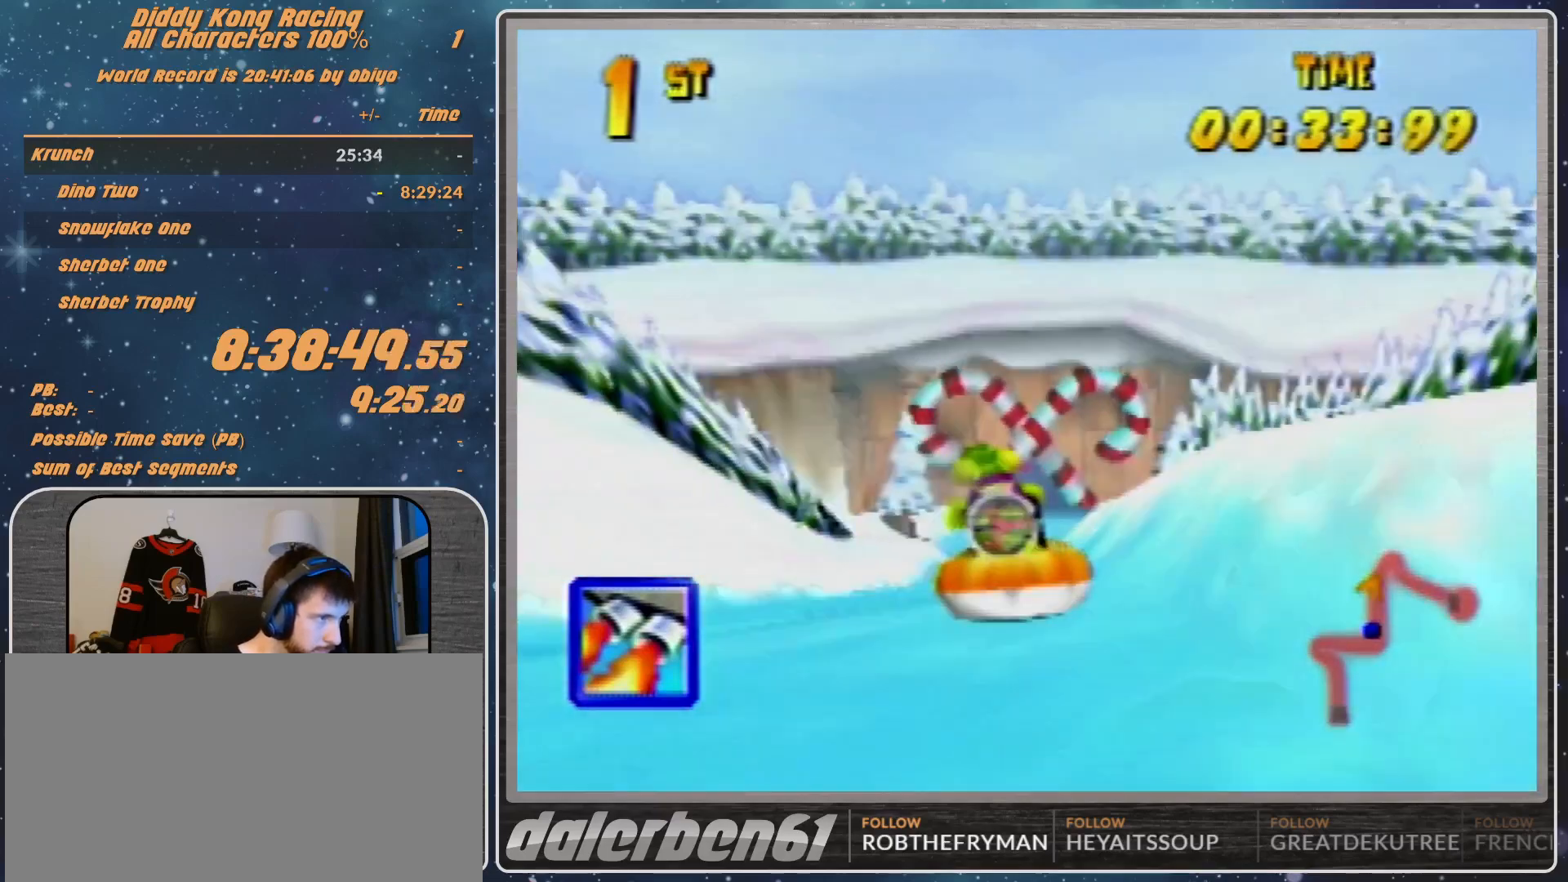
{"buttons": ["R1"], "left_stick": "up-right", "events": [[167, "left_stick", "up-right"], [433, "A", "up"]]}
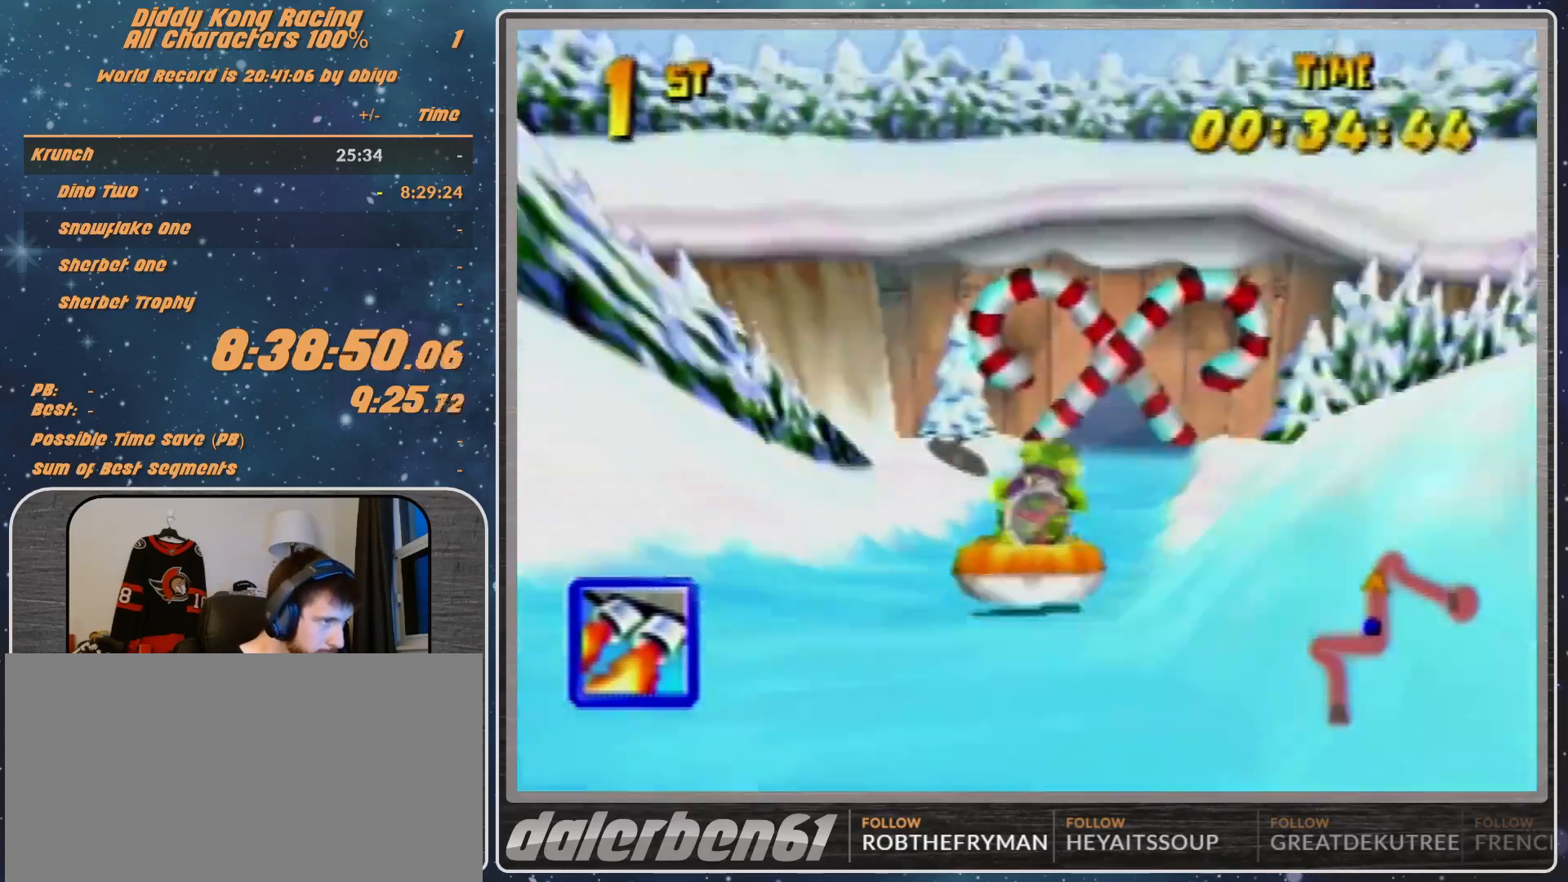
{"buttons": ["A", "R1"], "left_stick": "up-left", "events": [[33, "A", "down"], [200, "A", "up"], [267, "A", "down"], [267, "left_stick", "up-left"], [400, "A", "up"], [433, "A", "down"]]}
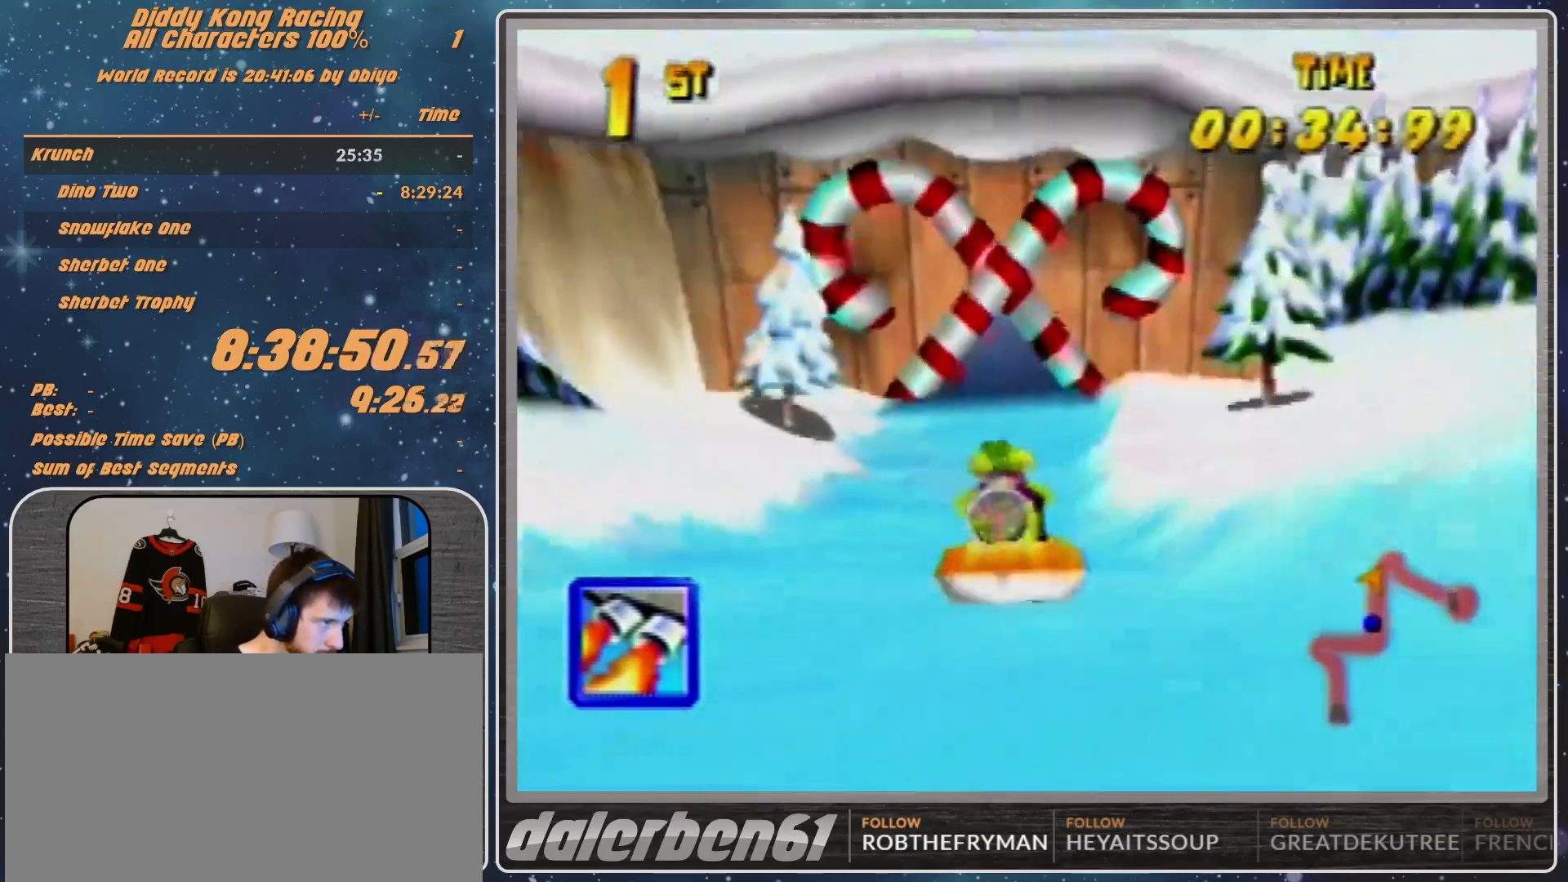
{"buttons": ["R1"], "left_stick": "up-right", "events": [[233, "left_stick", "up-right"], [267, "A", "up"], [400, "A", "down"], [500, "A", "up"]]}
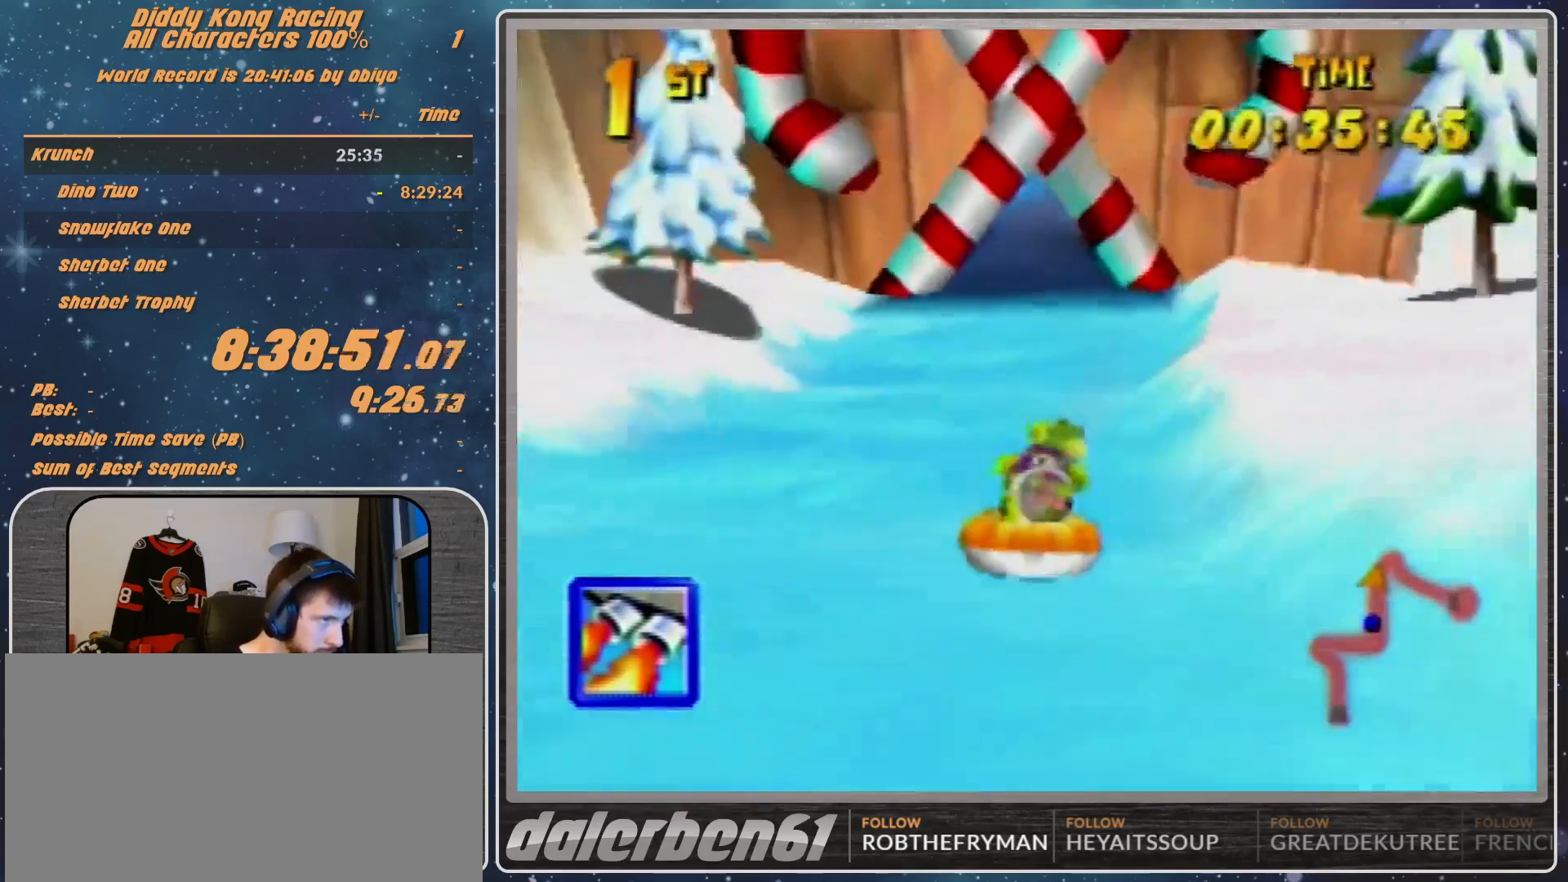
{"buttons": ["A", "R1"], "left_stick": "up-left", "events": [[100, "A", "down"], [100, "left_stick", "up-left"], [233, "A", "up"], [367, "A", "down"], [433, "A", "up"], [500, "A", "down"]]}
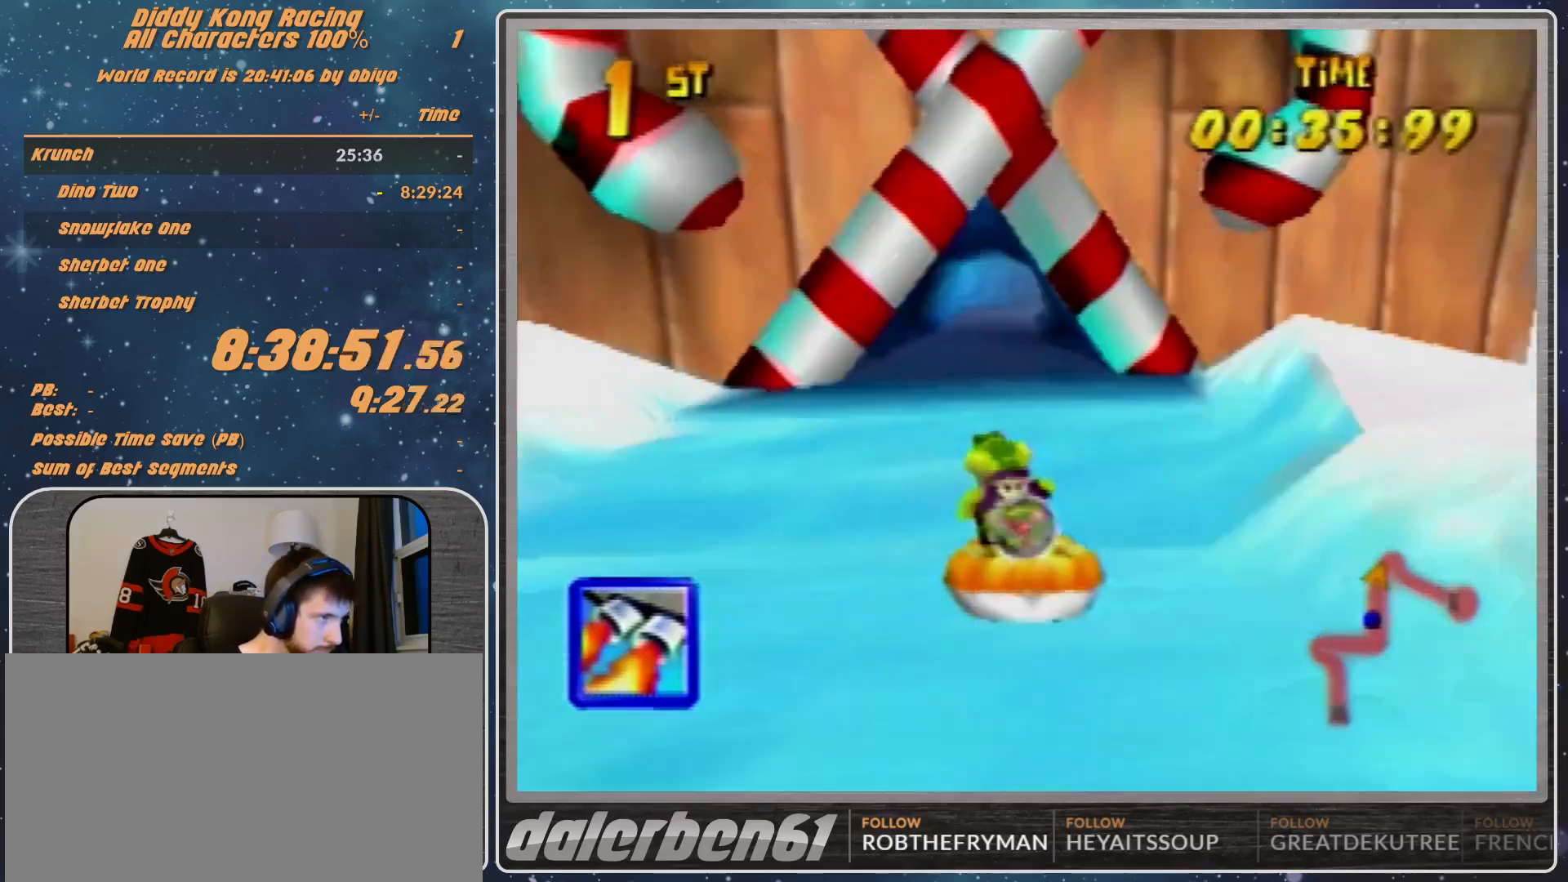
{"buttons": ["A", "R1"], "left_stick": "up-left", "events": [[67, "left_stick", "up-right"], [133, "A", "up"], [200, "A", "down"], [367, "A", "up"], [467, "A", "down"], [467, "left_stick", "up-left"]]}
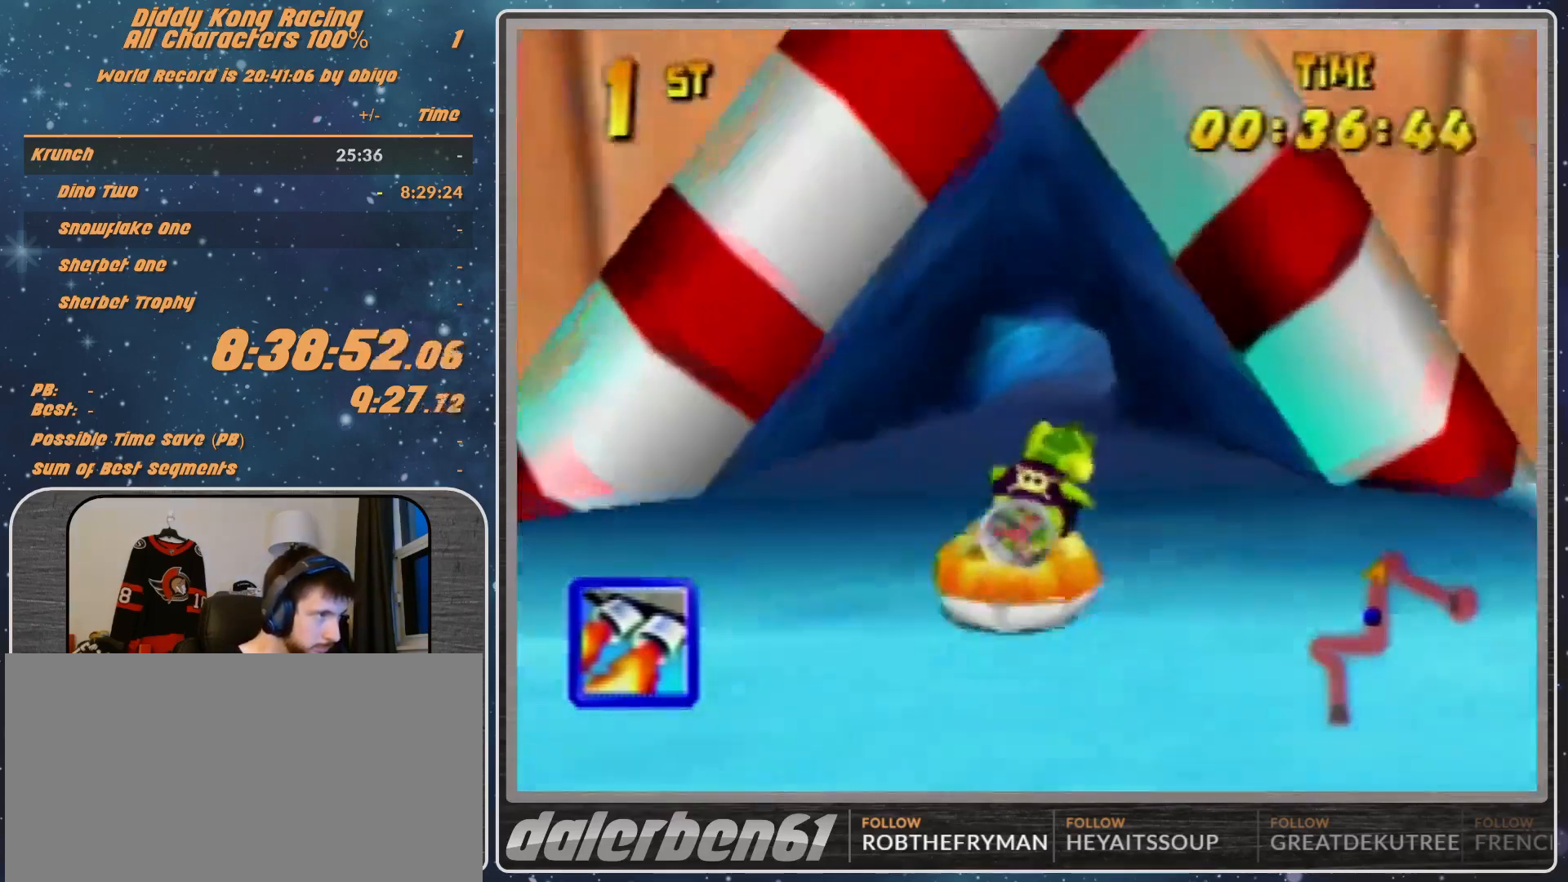
{"buttons": ["R1"], "left_stick": "up-right", "events": [[100, "A", "up"], [133, "A", "down"], [267, "A", "up"], [367, "A", "down"], [467, "A", "up"], [467, "left_stick", "up-right"]]}